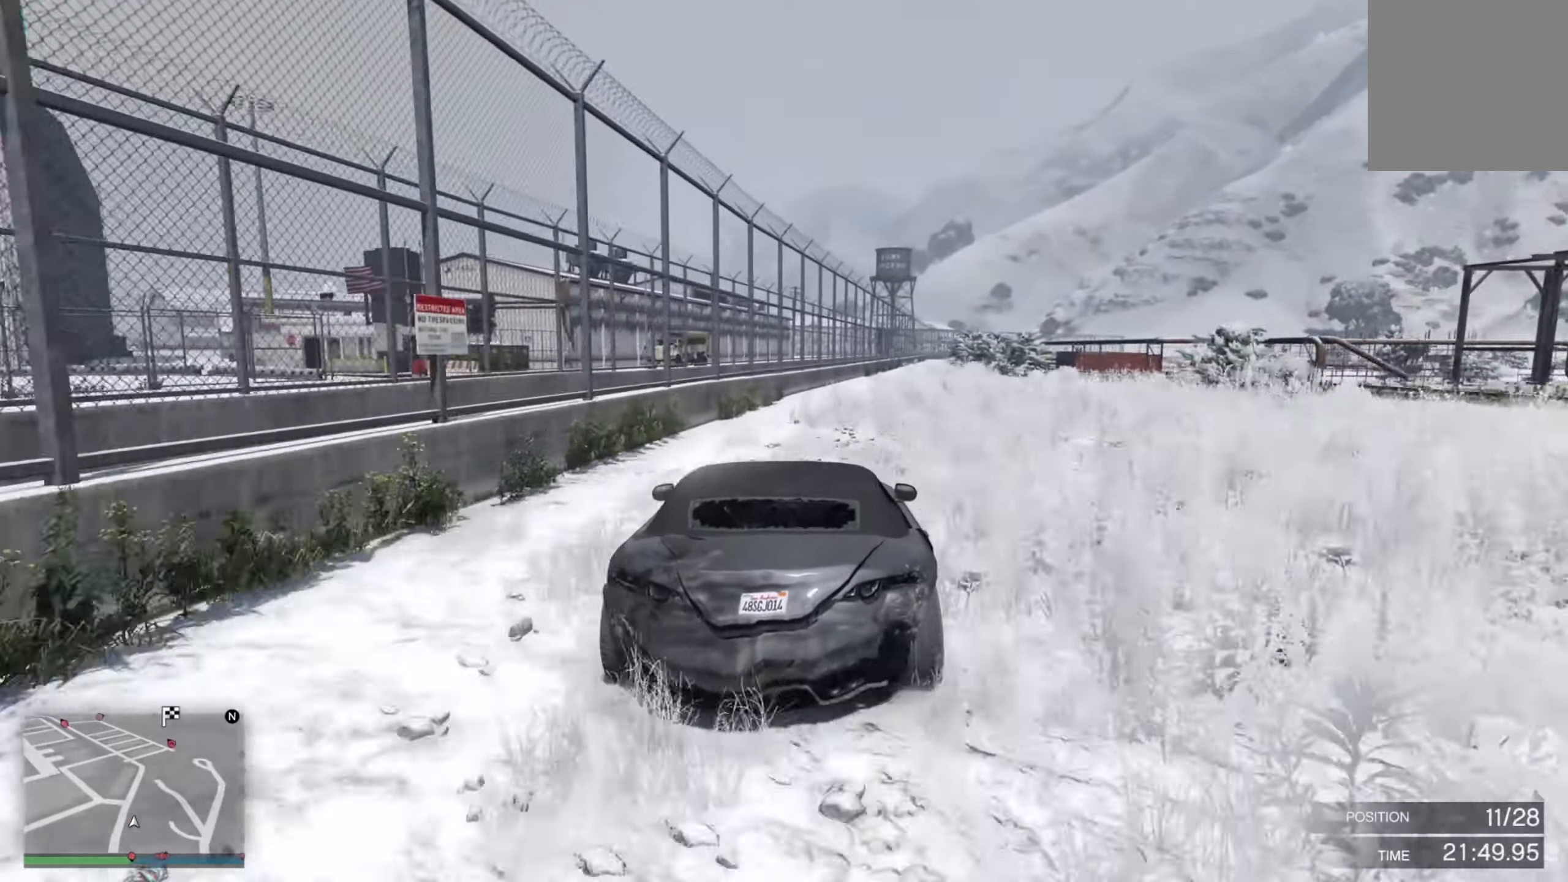
Gameplay with a controller (Xbox layout); each line is a JSON object with the inputs held at the frame after it. "events" lists button and stick changes between this image and that frame as [ms after this image, input, new state], when the widget could be followed in between.
{"buttons": ["R2"], "left_stick": "right", "right_stick": "center", "events": [[33, "left_stick", "center"], [133, "left_stick", "right"]]}
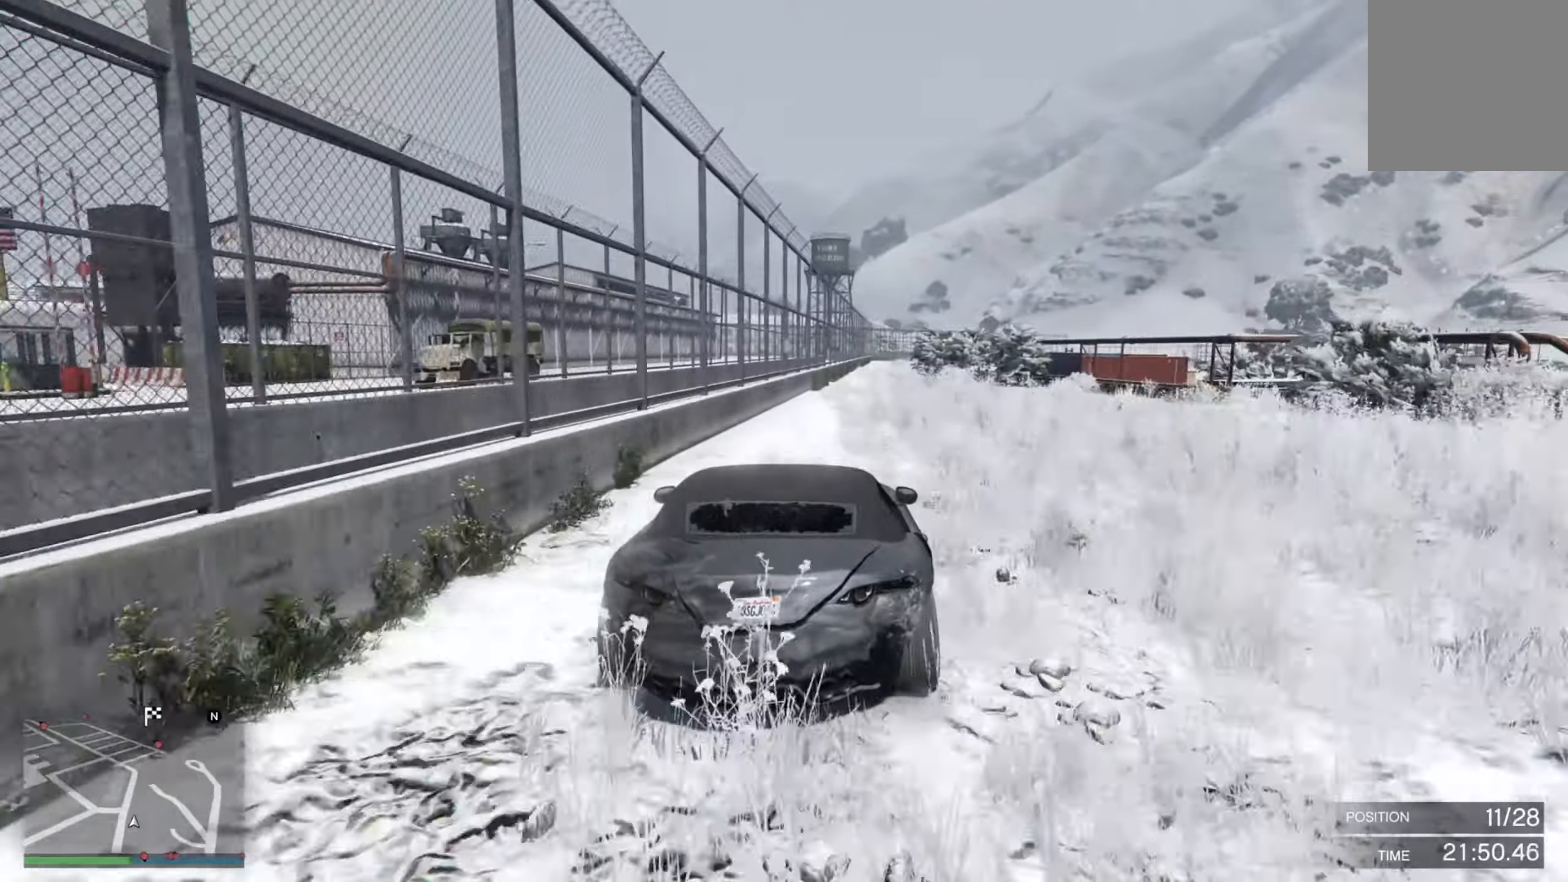
{"buttons": ["R2"], "left_stick": "center", "right_stick": "center", "events": [[50, "left_stick", "center"], [116, "left_stick", "right"], [233, "left_stick", "center"], [283, "left_stick", "right"], [500, "left_stick", "center"]]}
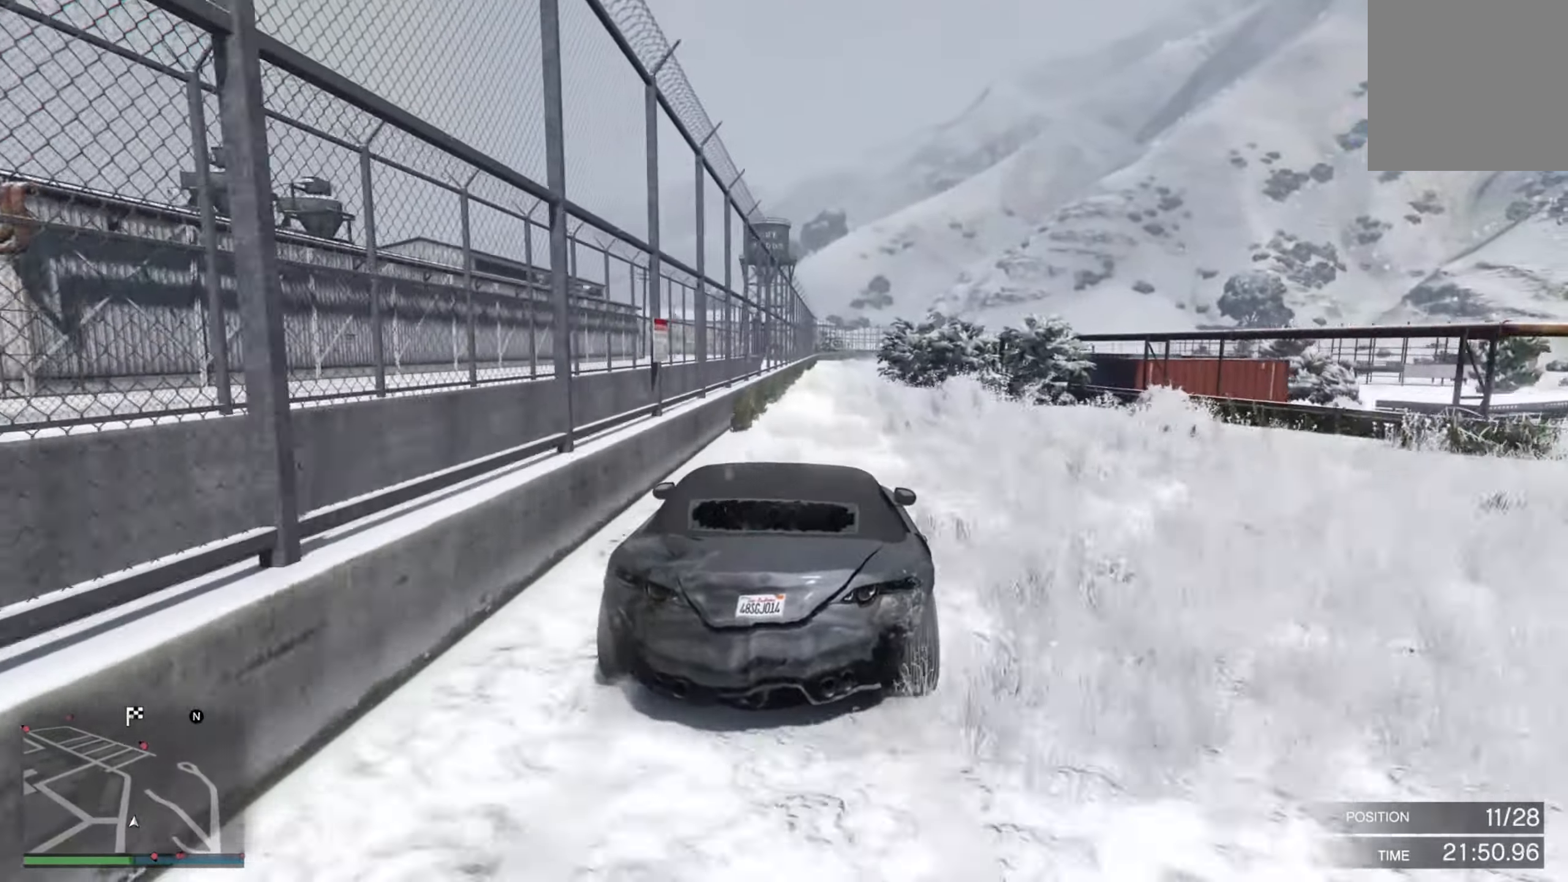
{"buttons": ["R2"], "left_stick": "down-right", "right_stick": "center", "events": [[500, "left_stick", "down-right"]]}
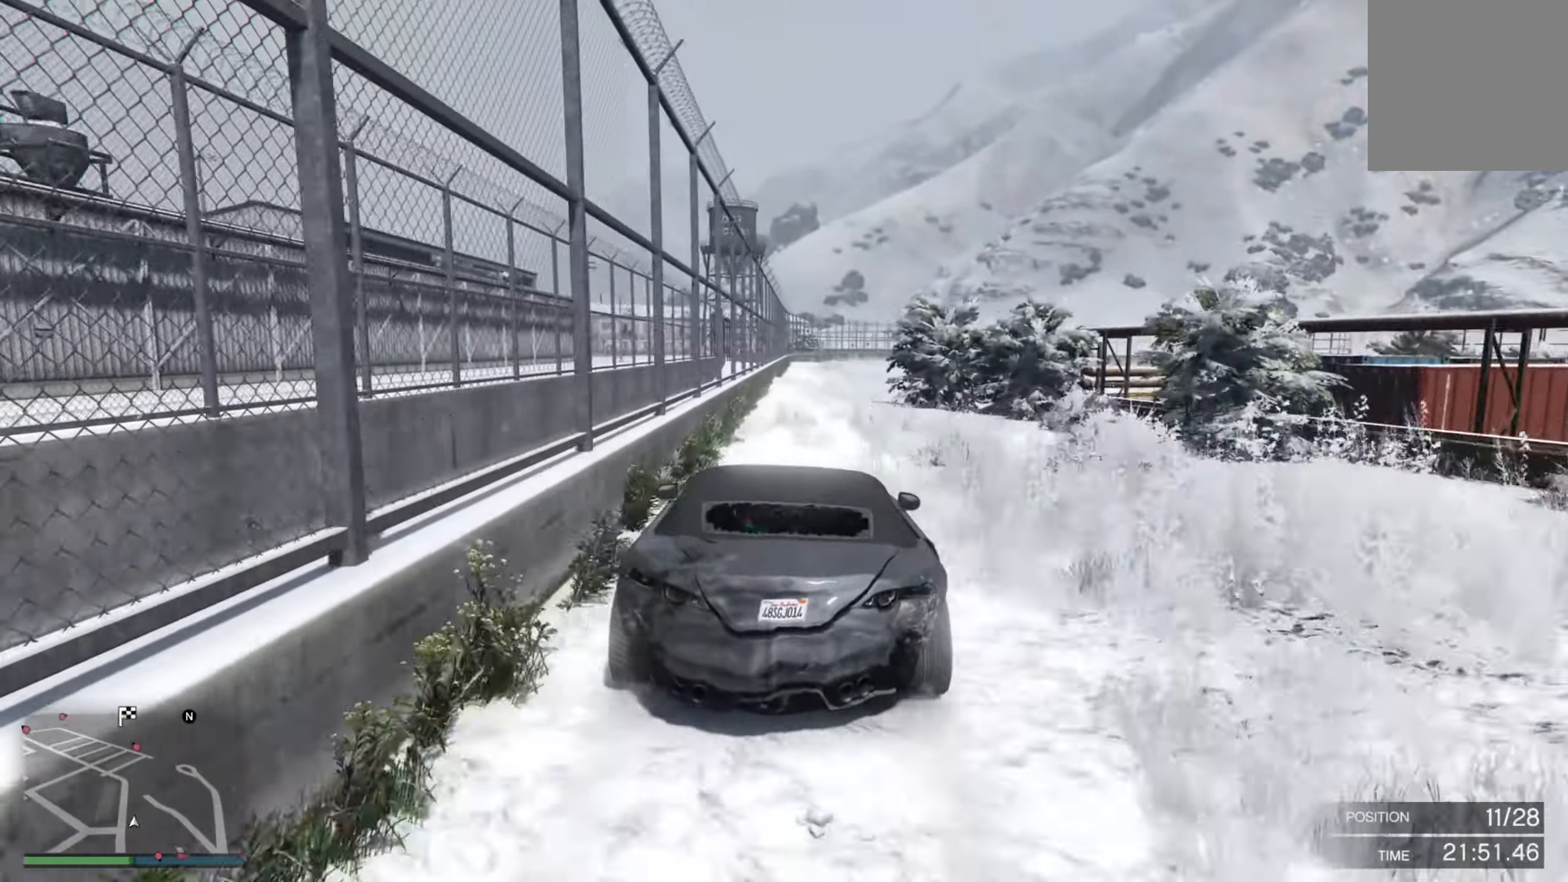
{"buttons": ["R2"], "left_stick": "center", "right_stick": "center", "events": [[200, "left_stick", "center"]]}
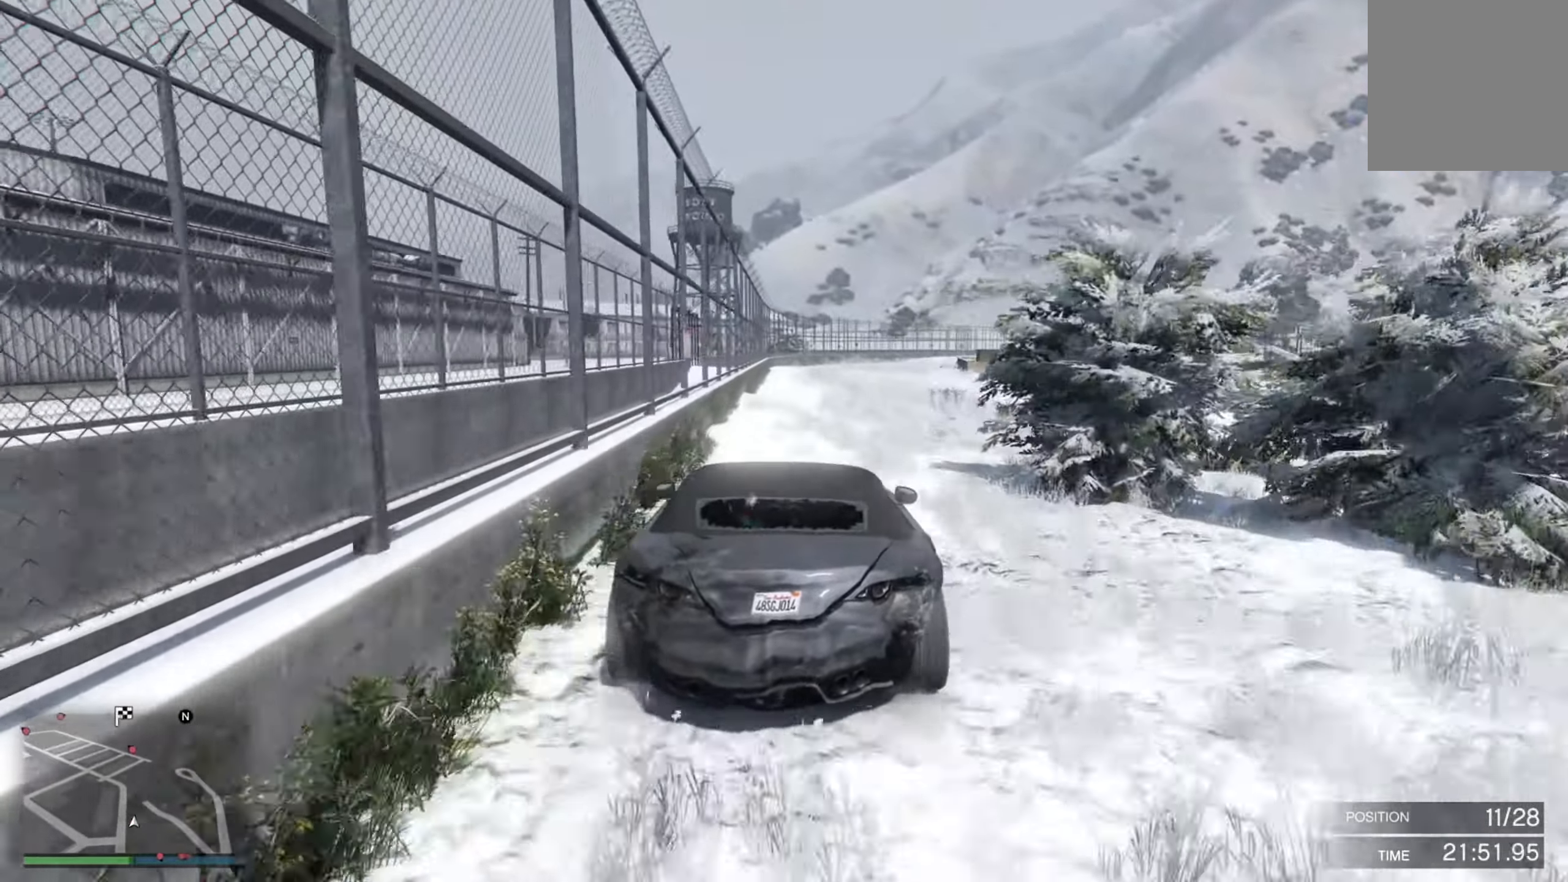
{"buttons": ["R2"], "left_stick": "center", "right_stick": "center", "events": []}
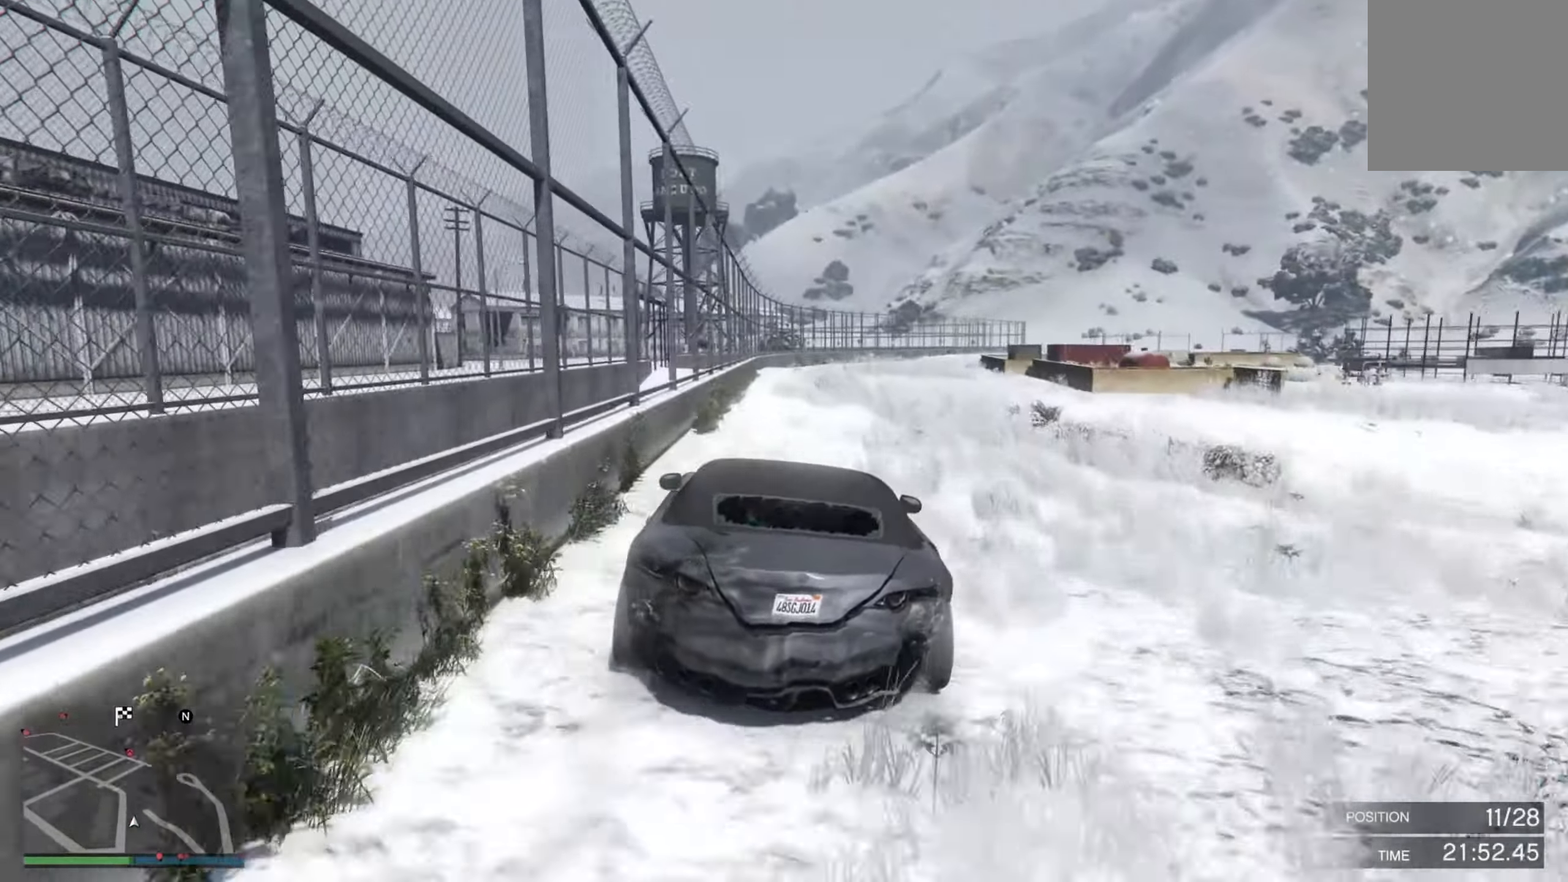
{"buttons": ["R2"], "left_stick": "center", "right_stick": "center", "events": [[50, "left_stick", "right"], [216, "left_stick", "center"]]}
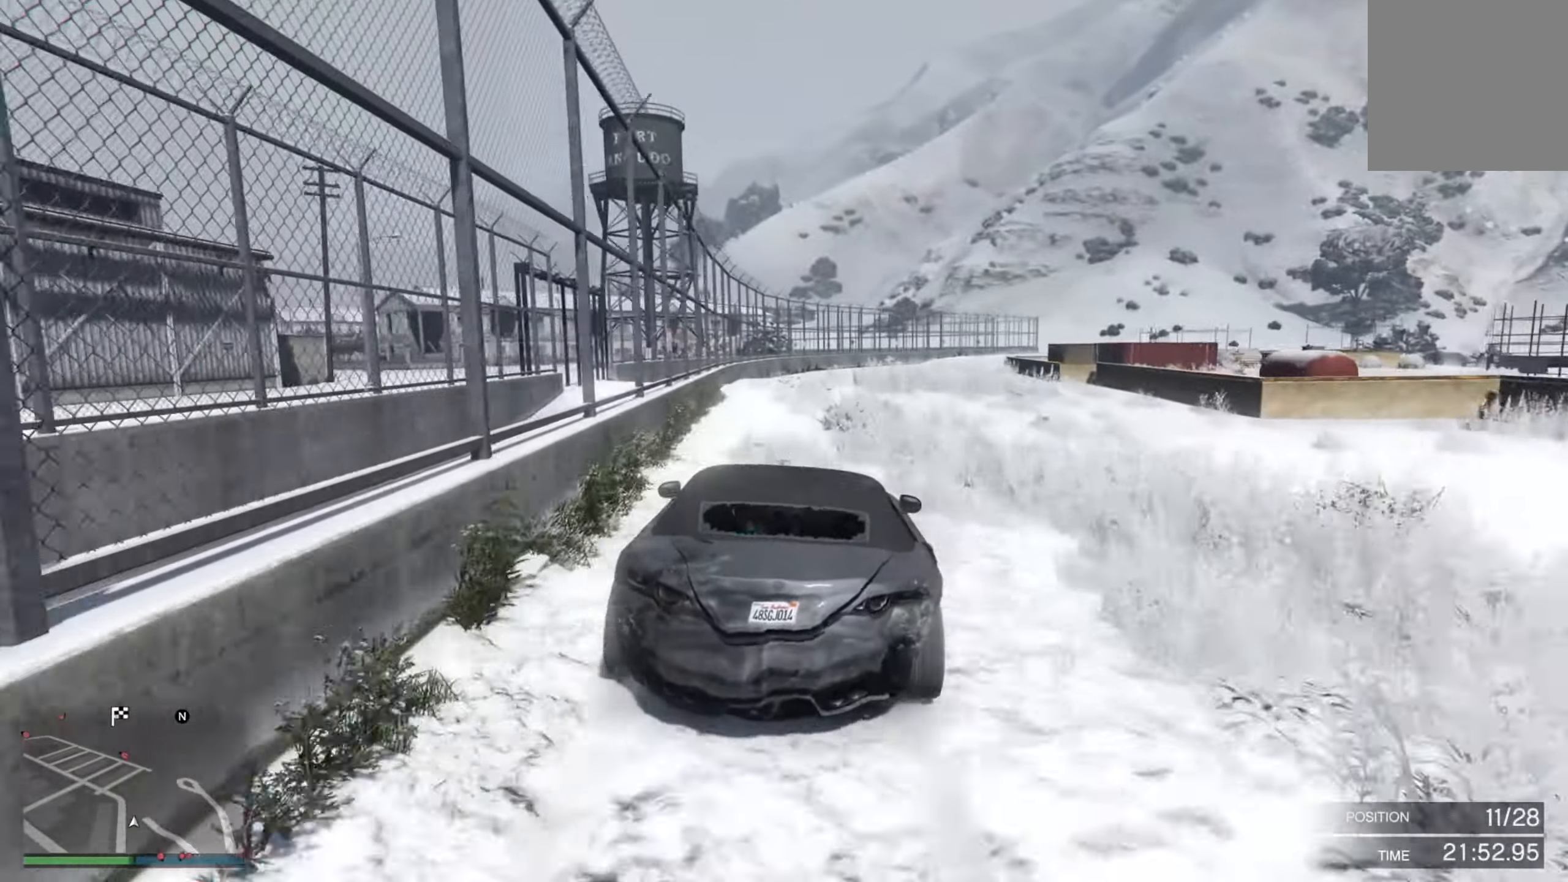
{"buttons": [], "left_stick": "down-right", "right_stick": "center", "events": [[283, "left_stick", "down-right"], [466, "R2", "up"]]}
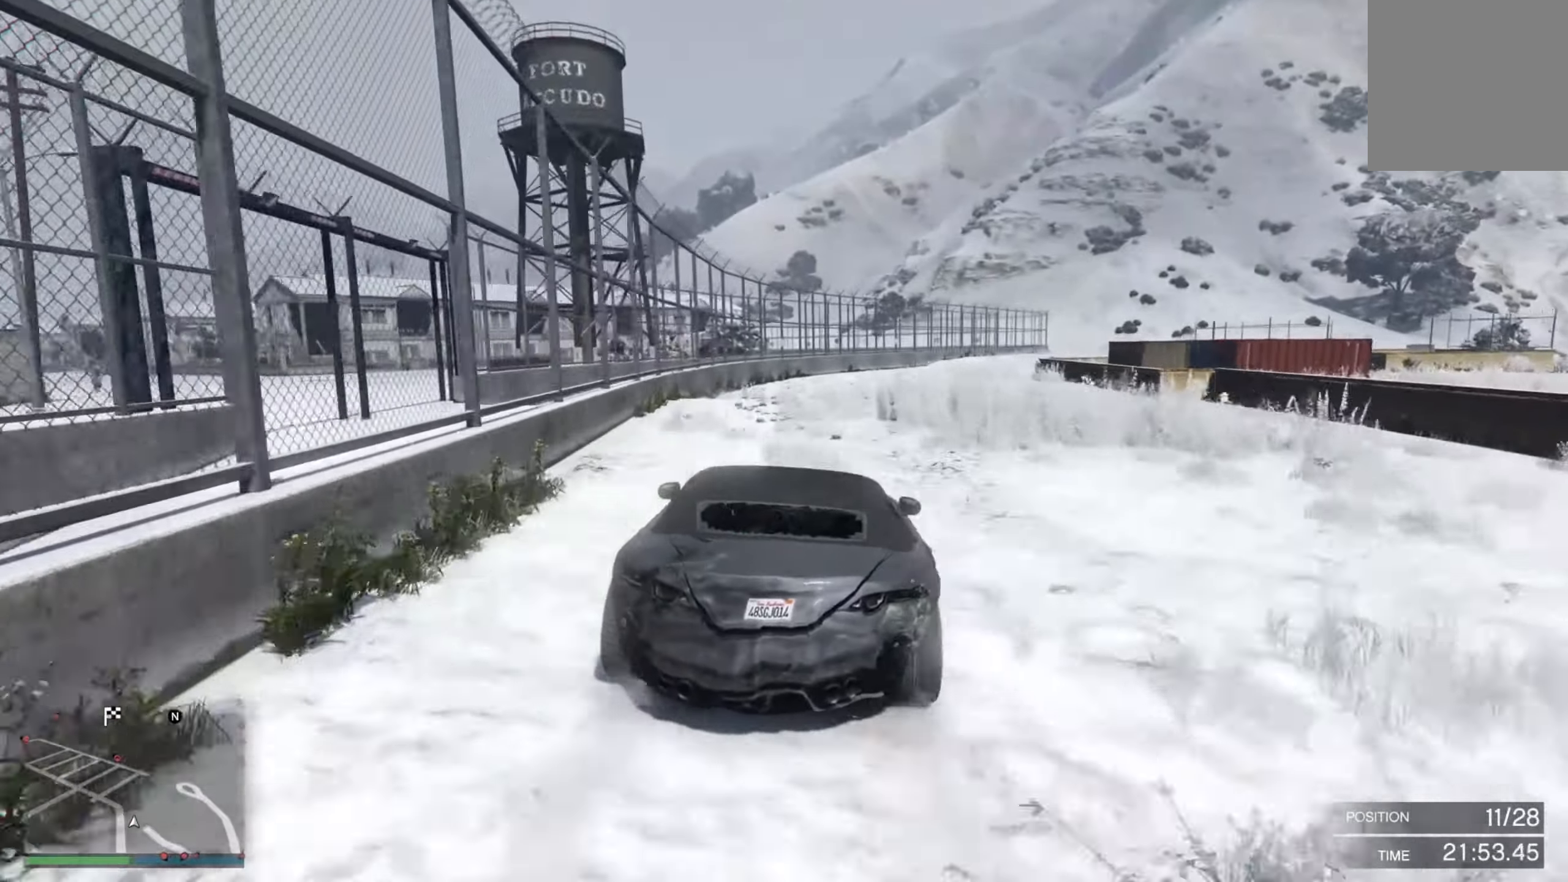
{"buttons": ["R2"], "left_stick": "center", "right_stick": "center", "events": [[133, "R2", "down"], [133, "left_stick", "center"]]}
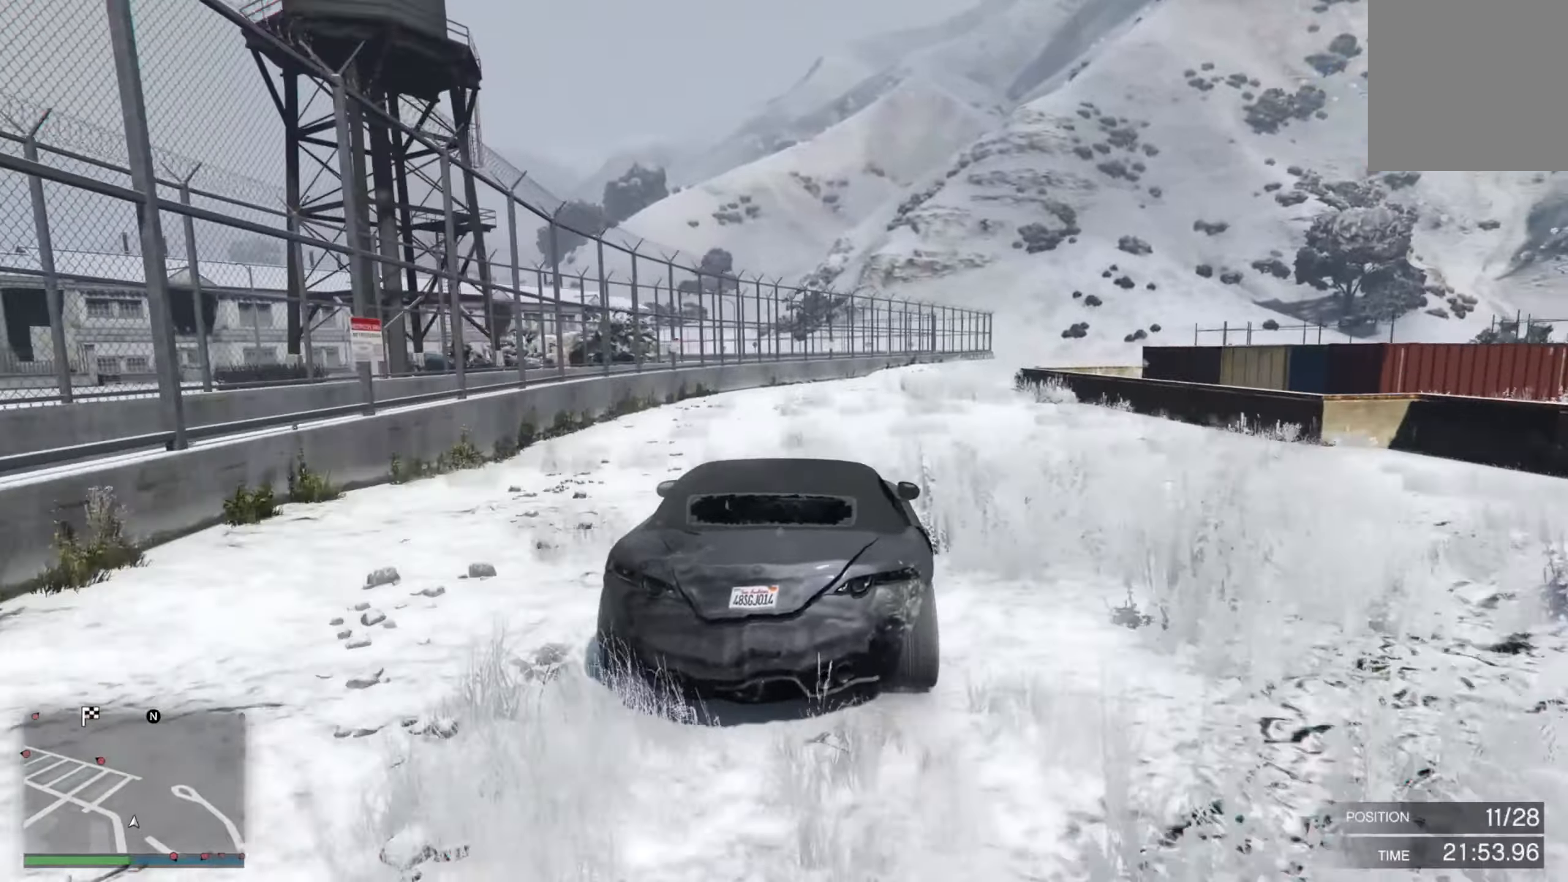
{"buttons": ["R2"], "left_stick": "right", "right_stick": "center", "events": [[117, "left_stick", "right"], [250, "left_stick", "center"], [333, "left_stick", "right"]]}
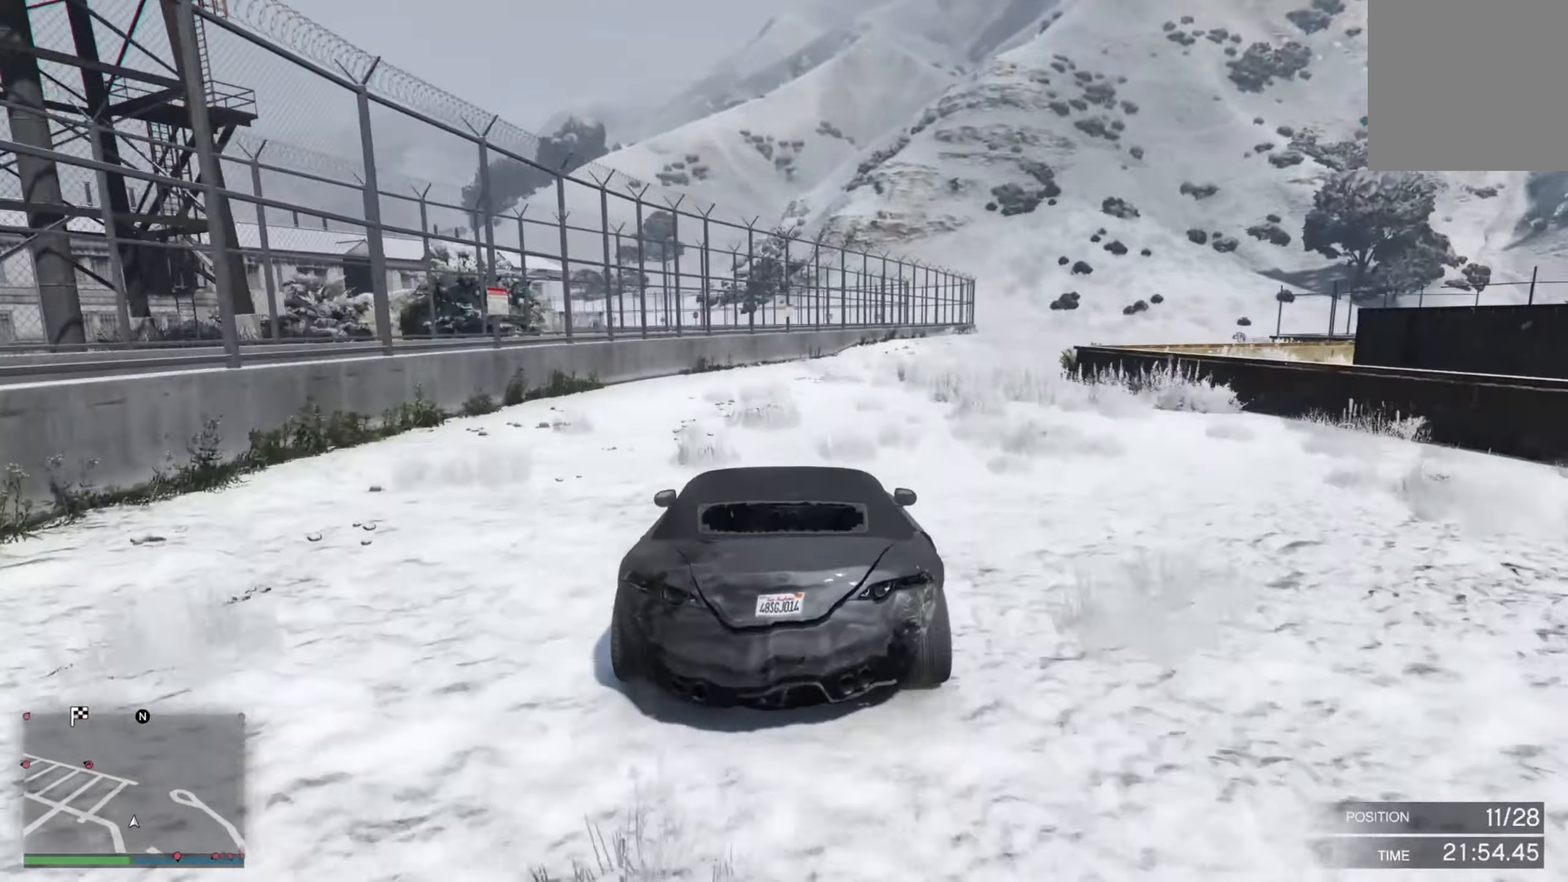
{"buttons": ["R2"], "left_stick": "down-right", "right_stick": "center", "events": [[350, "left_stick", "down-right"]]}
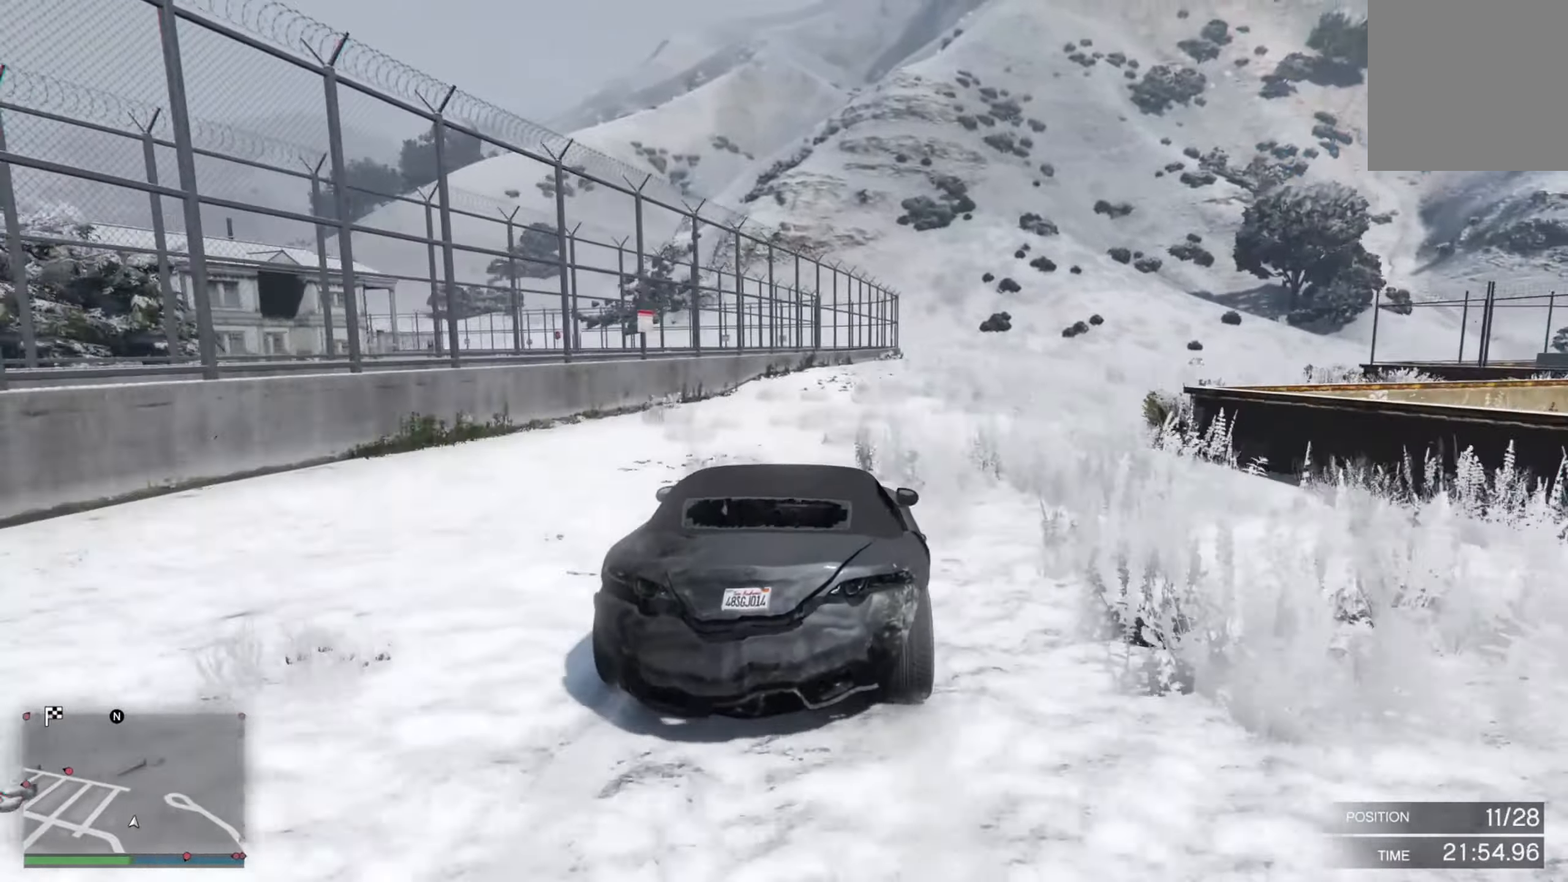
{"buttons": ["R2"], "left_stick": "center", "right_stick": "center", "events": [[67, "left_stick", "right"], [233, "left_stick", "down-right"], [450, "left_stick", "center"]]}
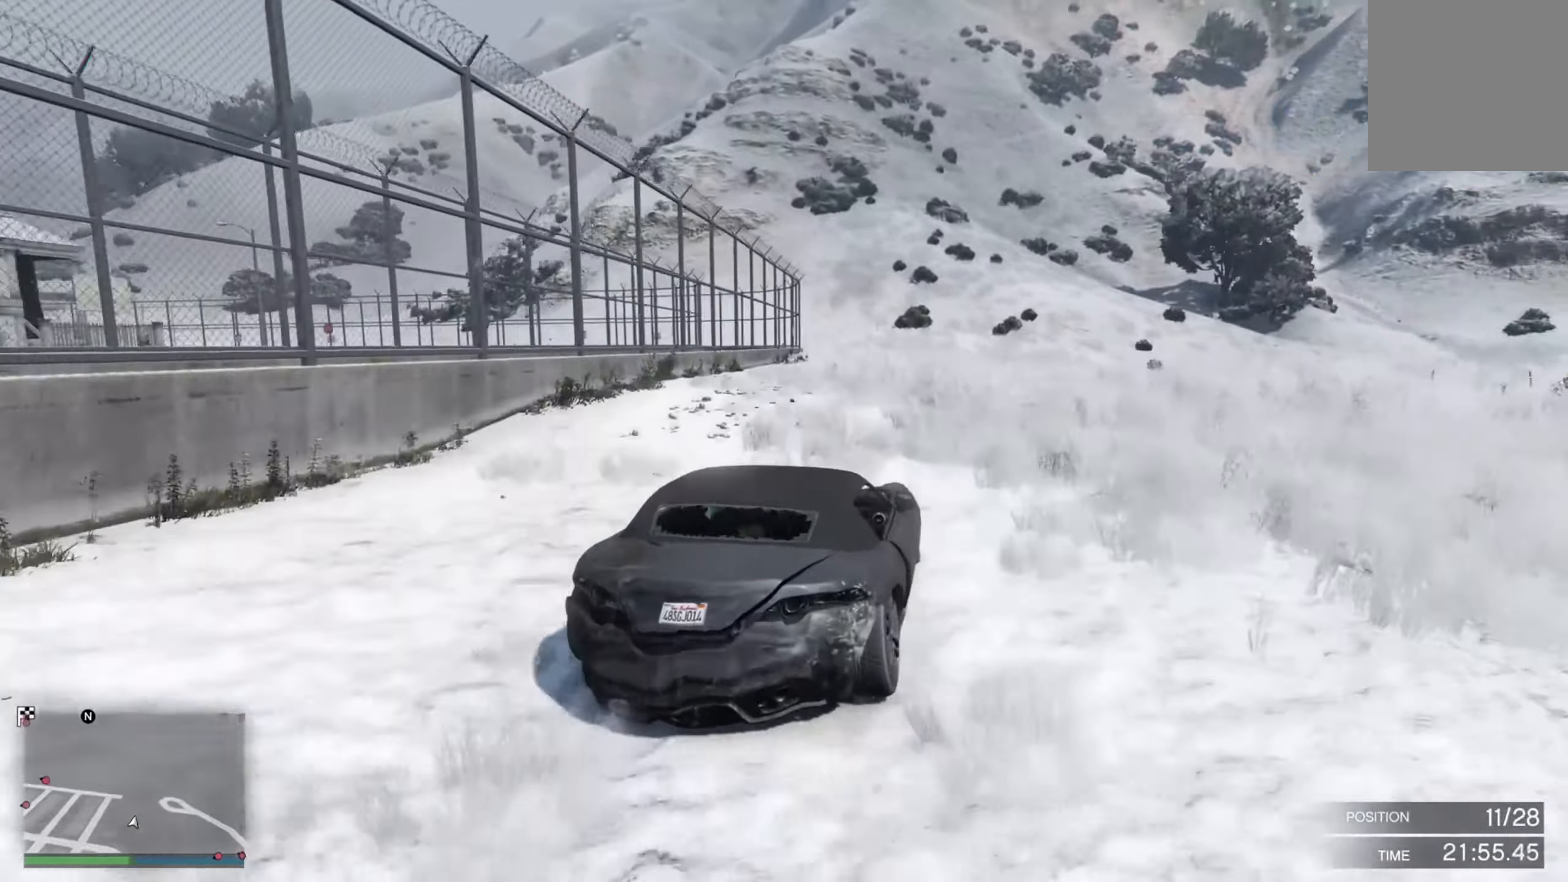
{"buttons": ["R2"], "left_stick": "center", "right_stick": "center", "events": [[50, "left_stick", "left"], [233, "left_stick", "center"]]}
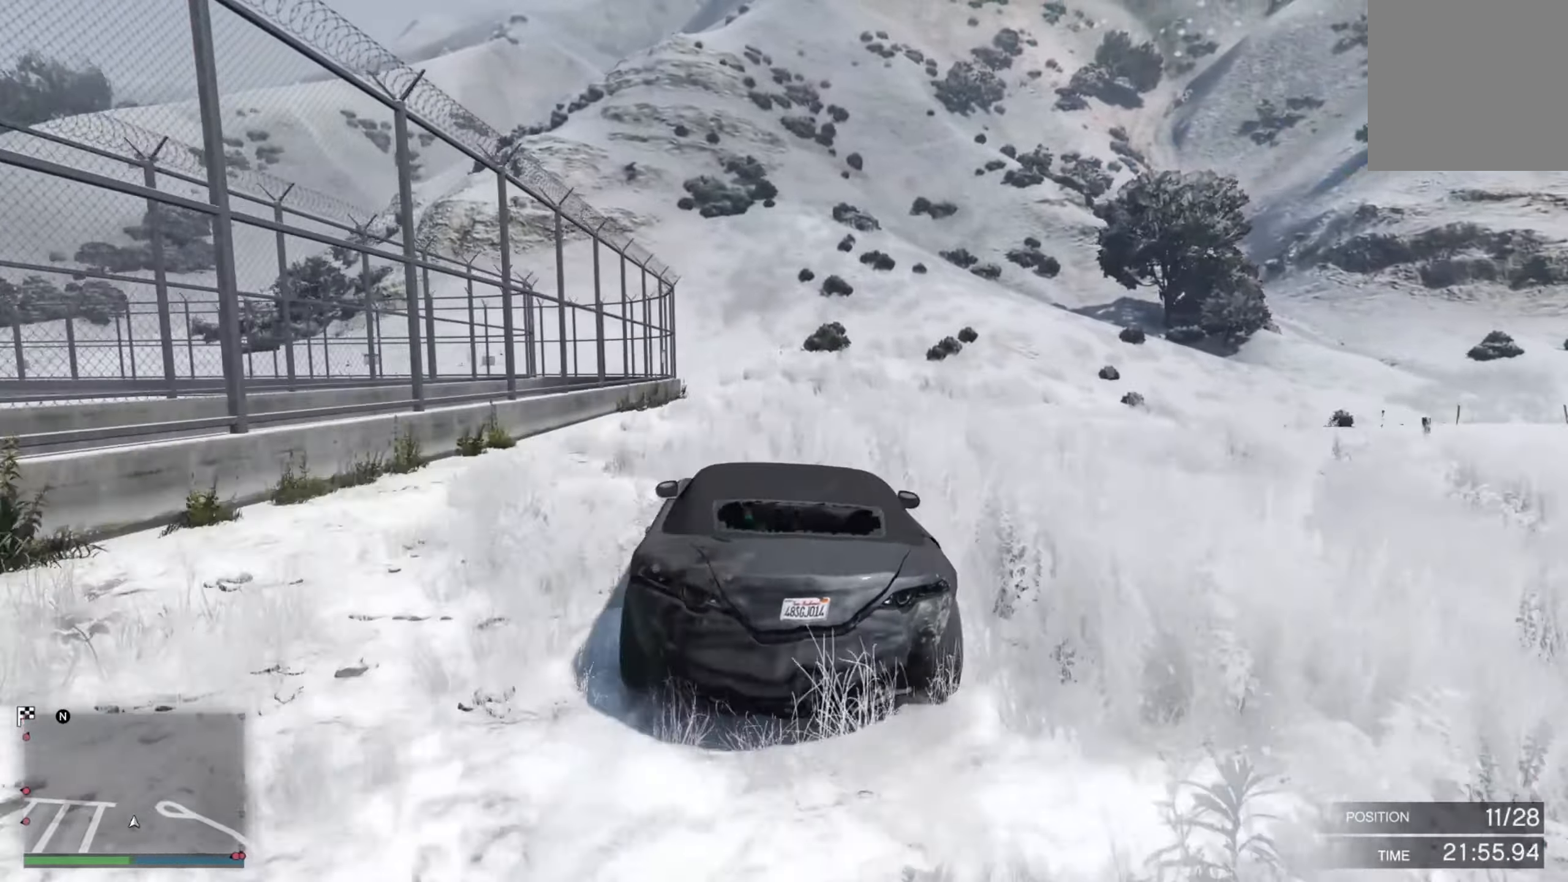
{"buttons": ["L2"], "left_stick": "up-left", "right_stick": "center", "events": [[167, "L2", "down"], [167, "left_stick", "up-left"], [250, "R2", "up"]]}
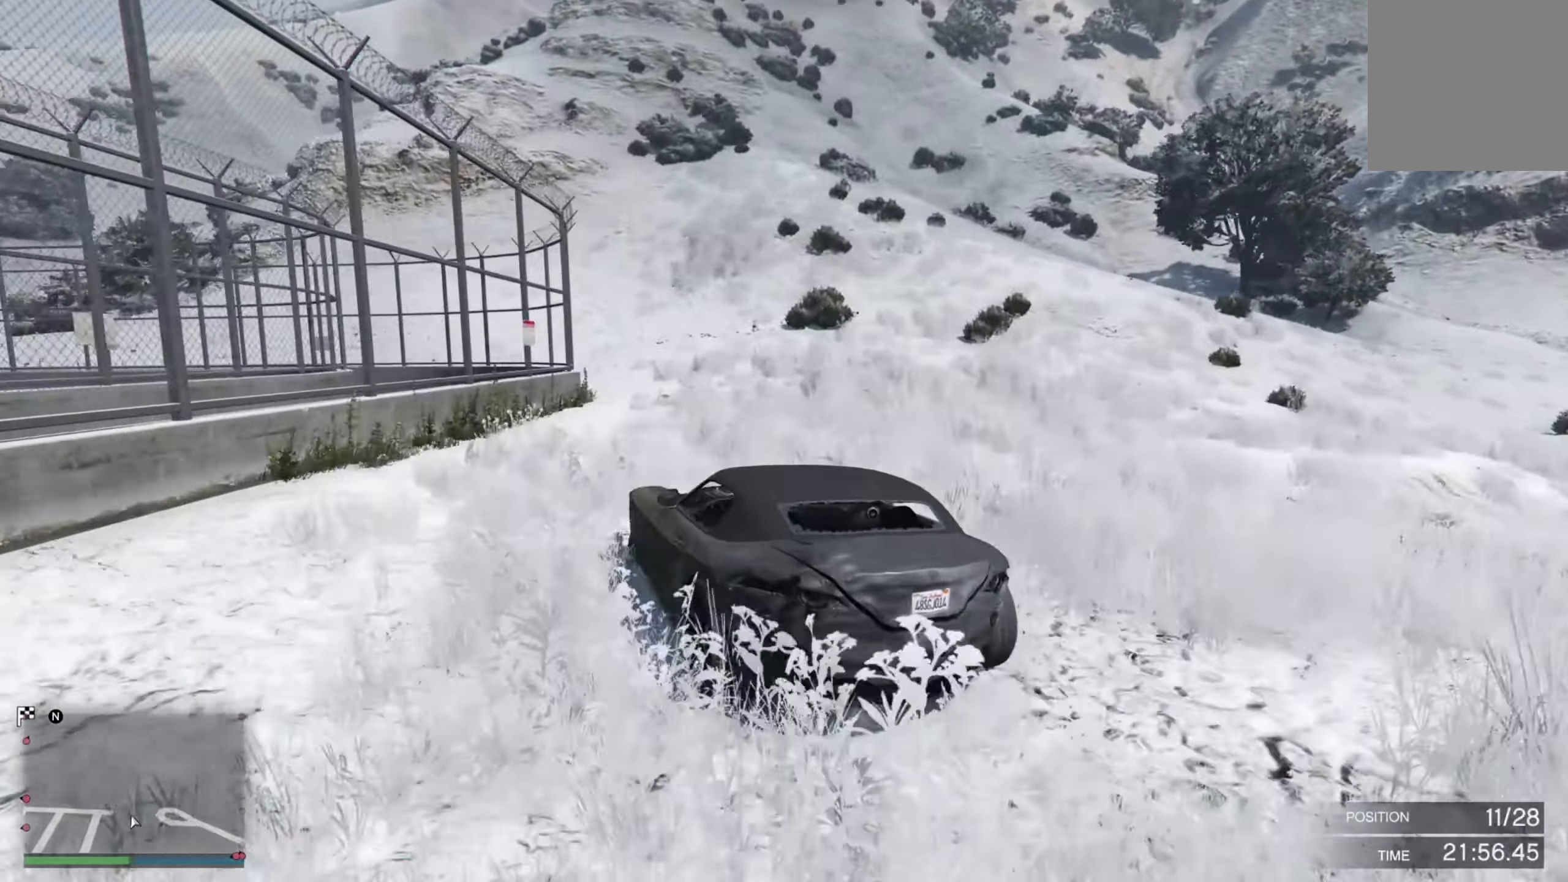
{"buttons": [], "left_stick": "center", "right_stick": "center", "events": [[150, "left_stick", "center"], [367, "left_stick", "left"], [483, "L2", "up"], [483, "left_stick", "center"]]}
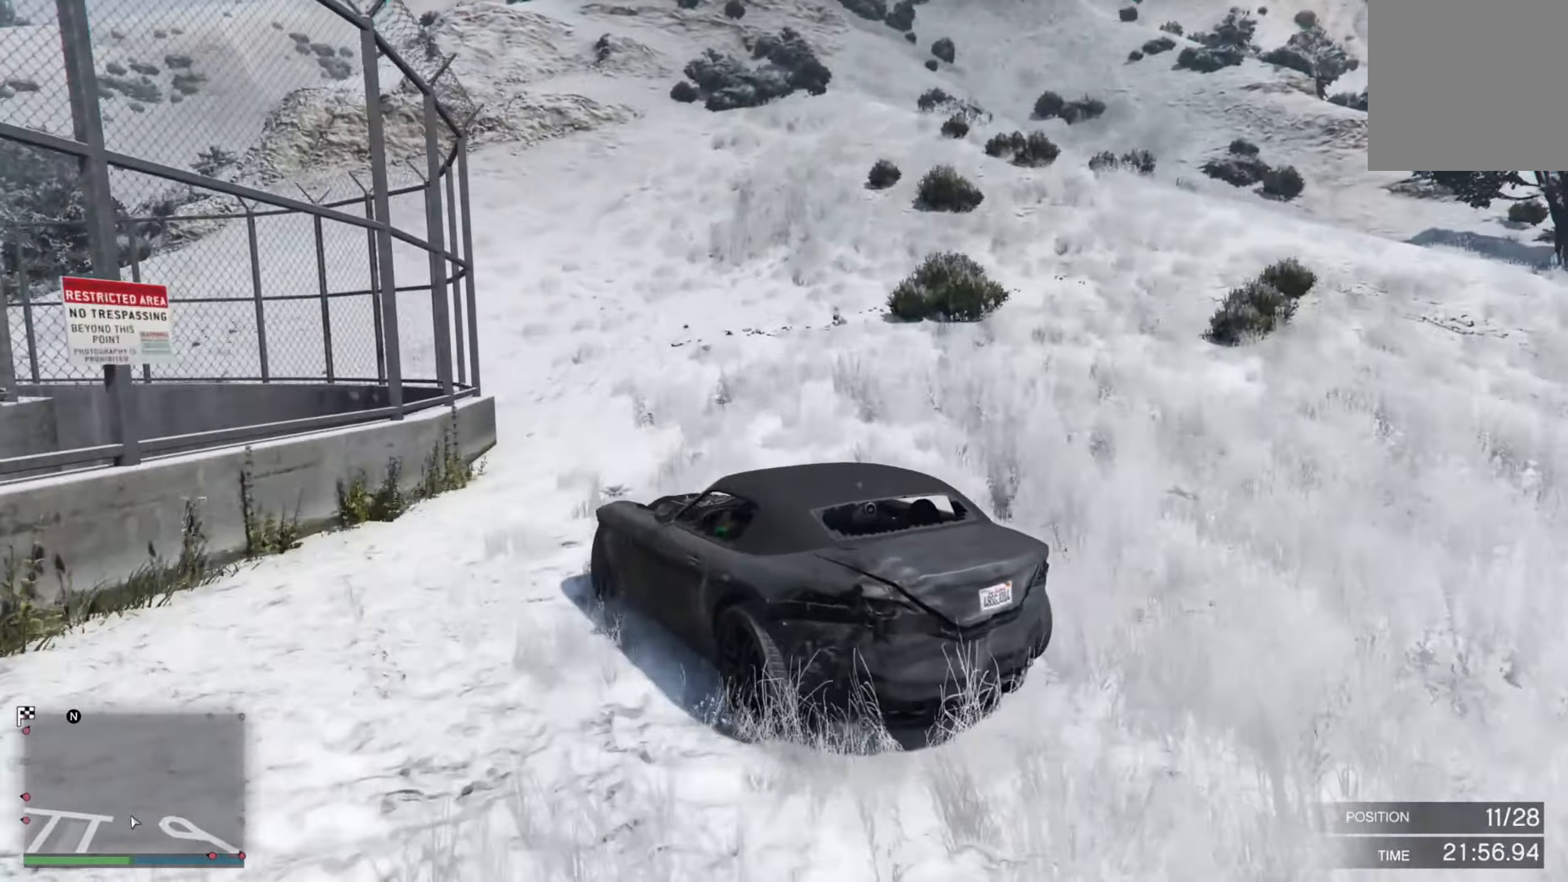
{"buttons": [], "left_stick": "left", "right_stick": "center", "events": [[50, "R2", "down"], [167, "left_stick", "left"], [333, "L2", "down"], [350, "R2", "up"], [433, "L2", "up"]]}
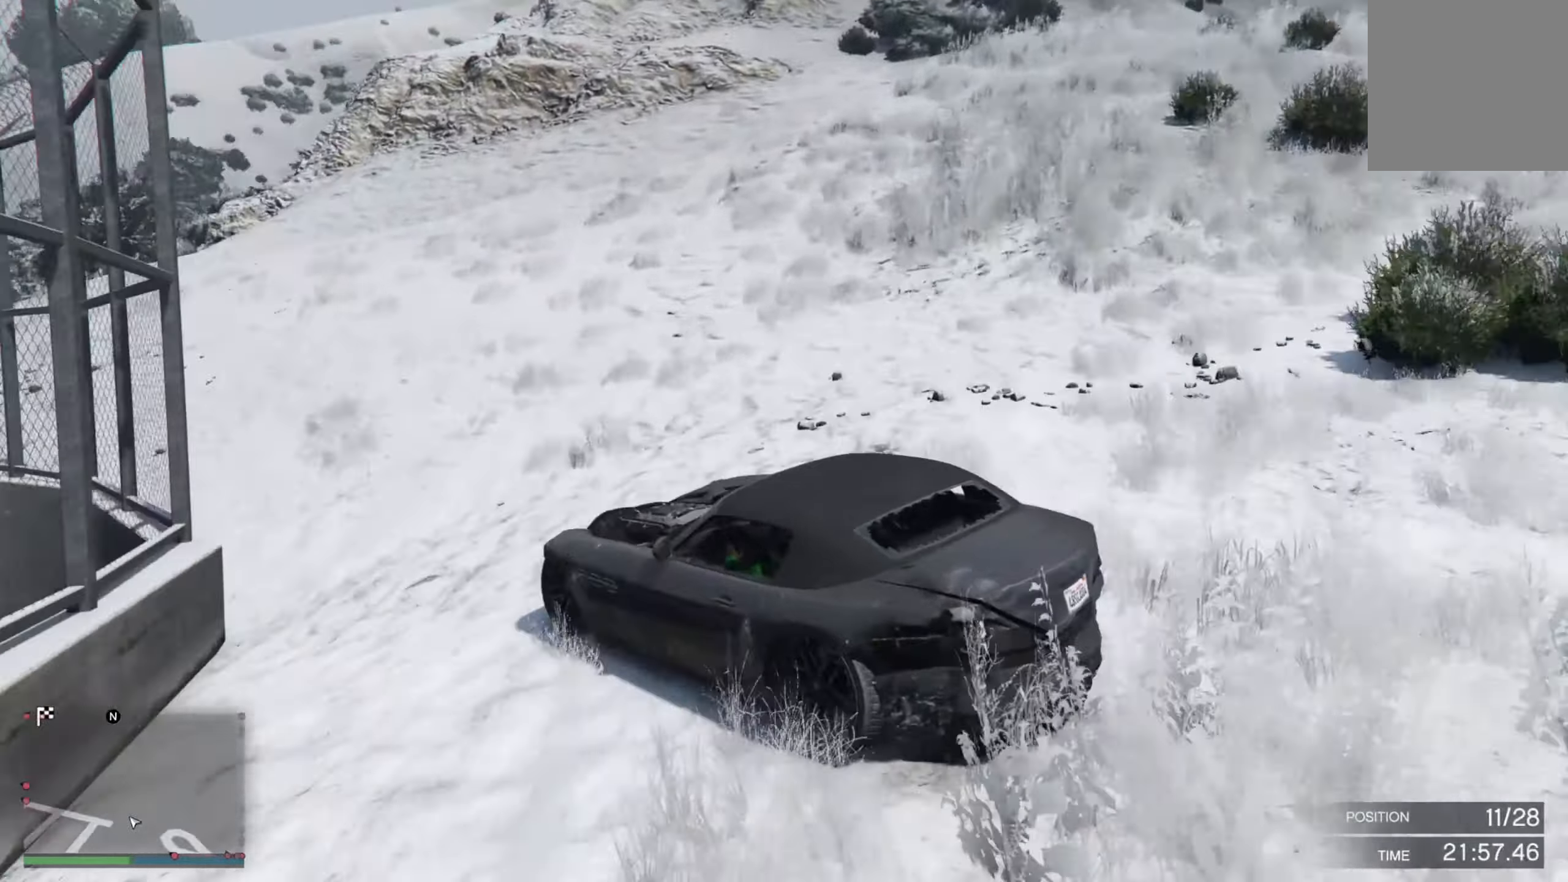
{"buttons": ["R2"], "left_stick": "down-right", "right_stick": "center", "events": [[217, "R2", "down"], [483, "left_stick", "down-right"]]}
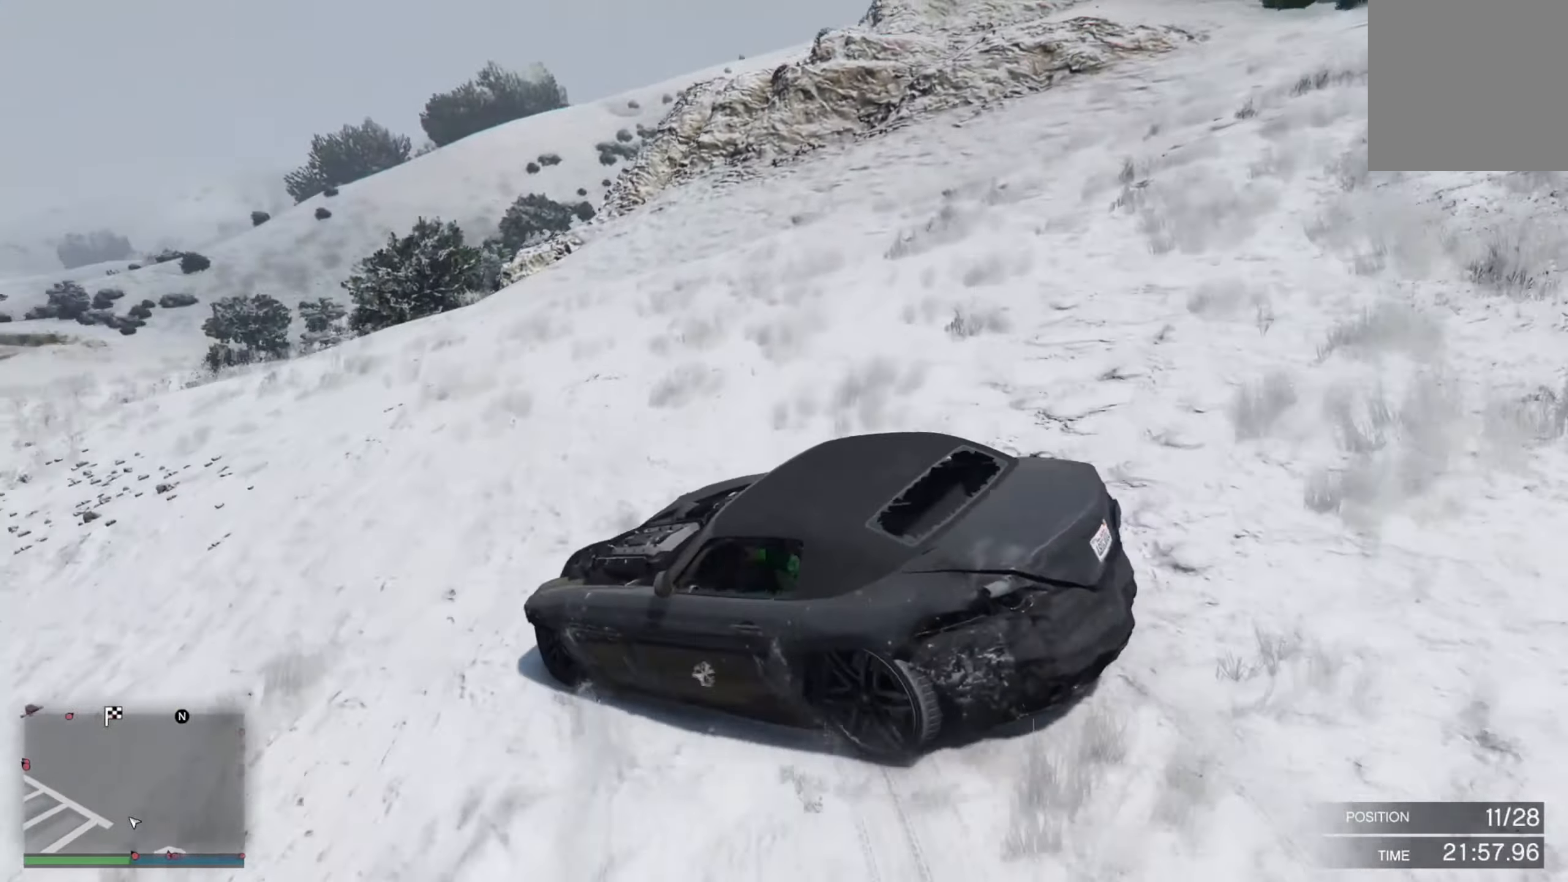
{"buttons": ["R2"], "left_stick": "down-right", "right_stick": "center", "events": [[217, "left_stick", "center"], [283, "left_stick", "left"], [467, "left_stick", "down-right"]]}
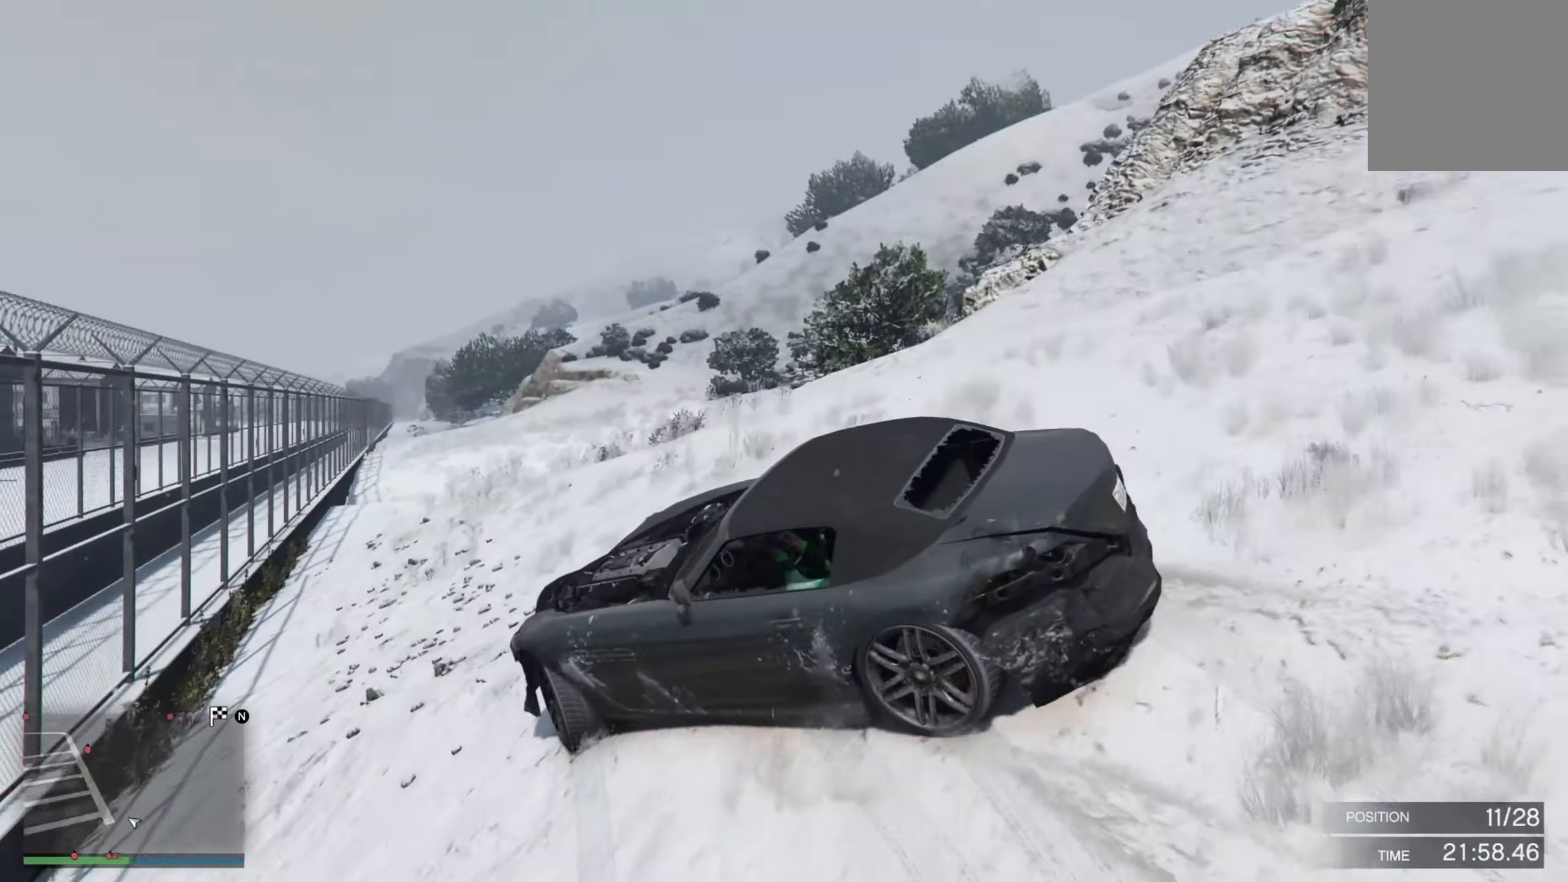
{"buttons": ["R2"], "left_stick": "down-right", "right_stick": "center", "events": []}
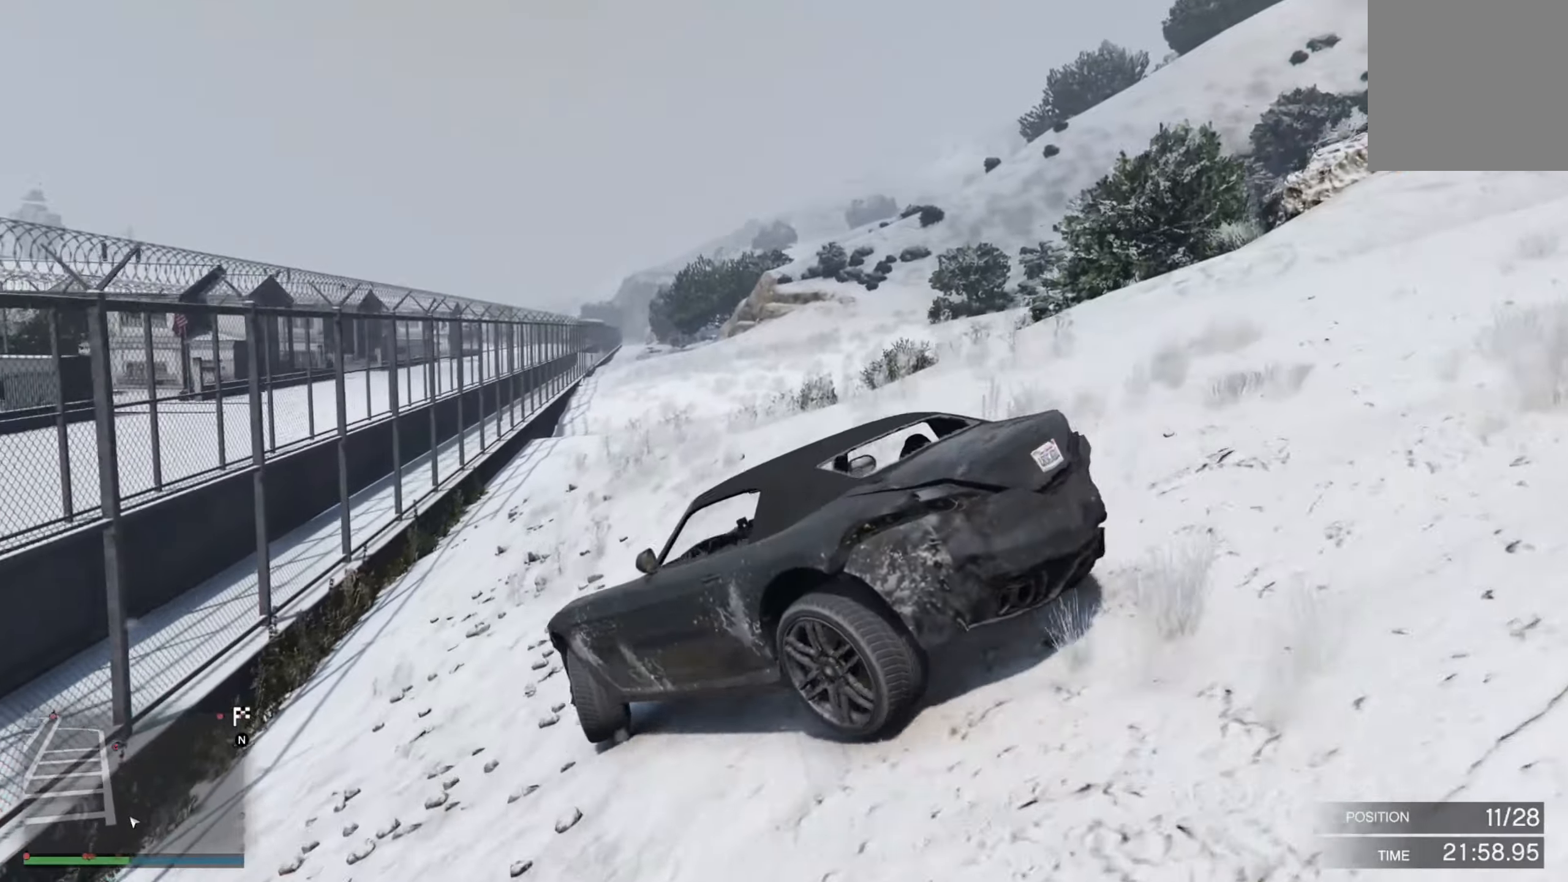
{"buttons": ["R2"], "left_stick": "down-right", "right_stick": "center", "events": []}
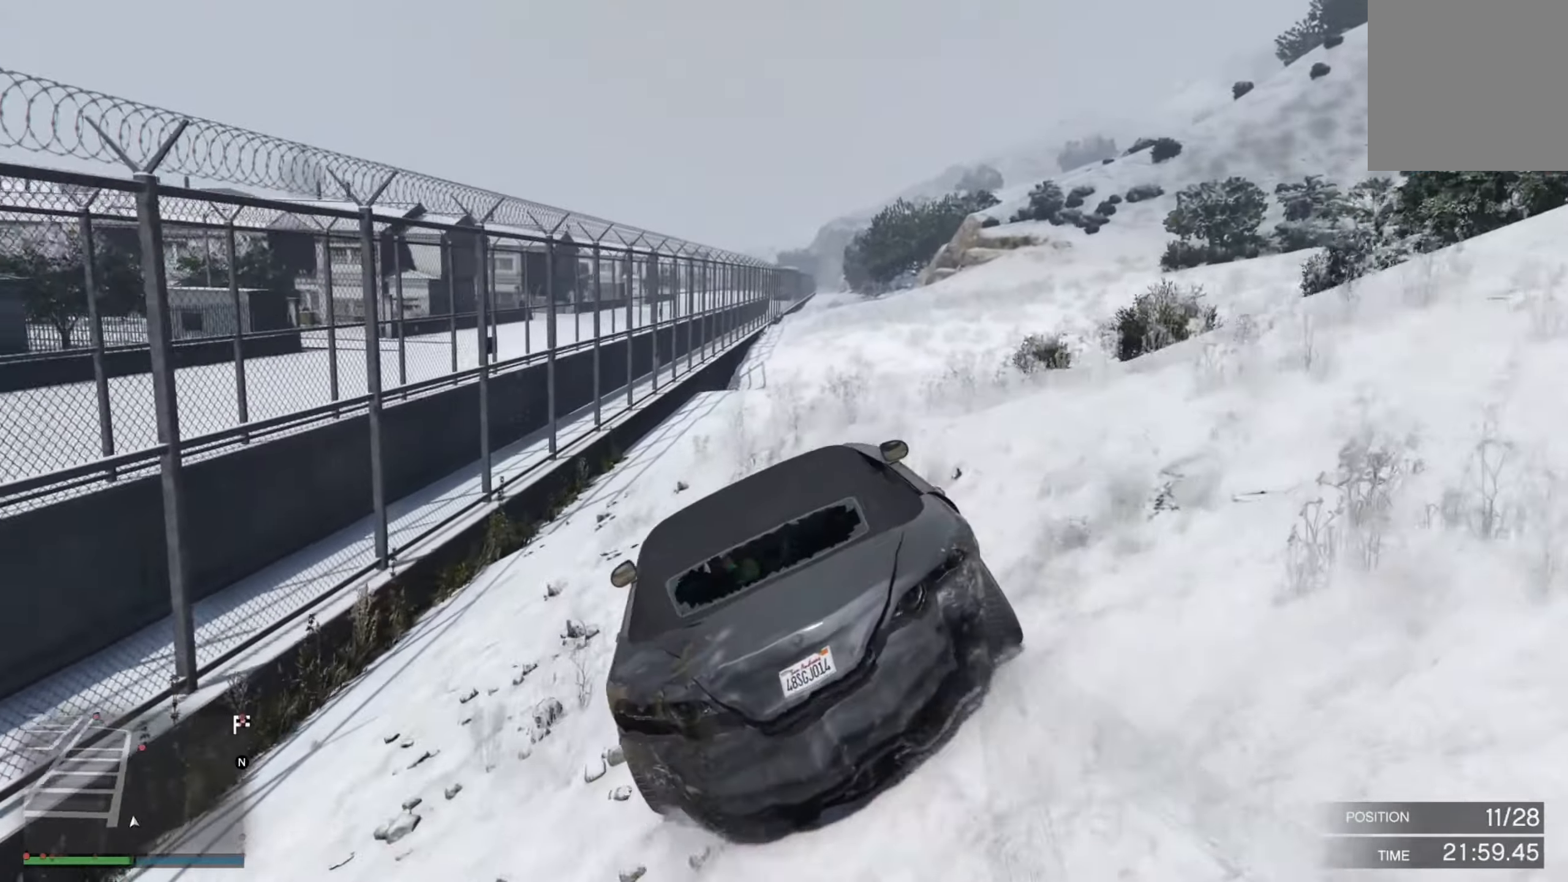
{"buttons": [], "left_stick": "down-right", "right_stick": "center", "events": [[117, "left_stick", "left"], [217, "left_stick", "down-right"], [400, "R2", "up"]]}
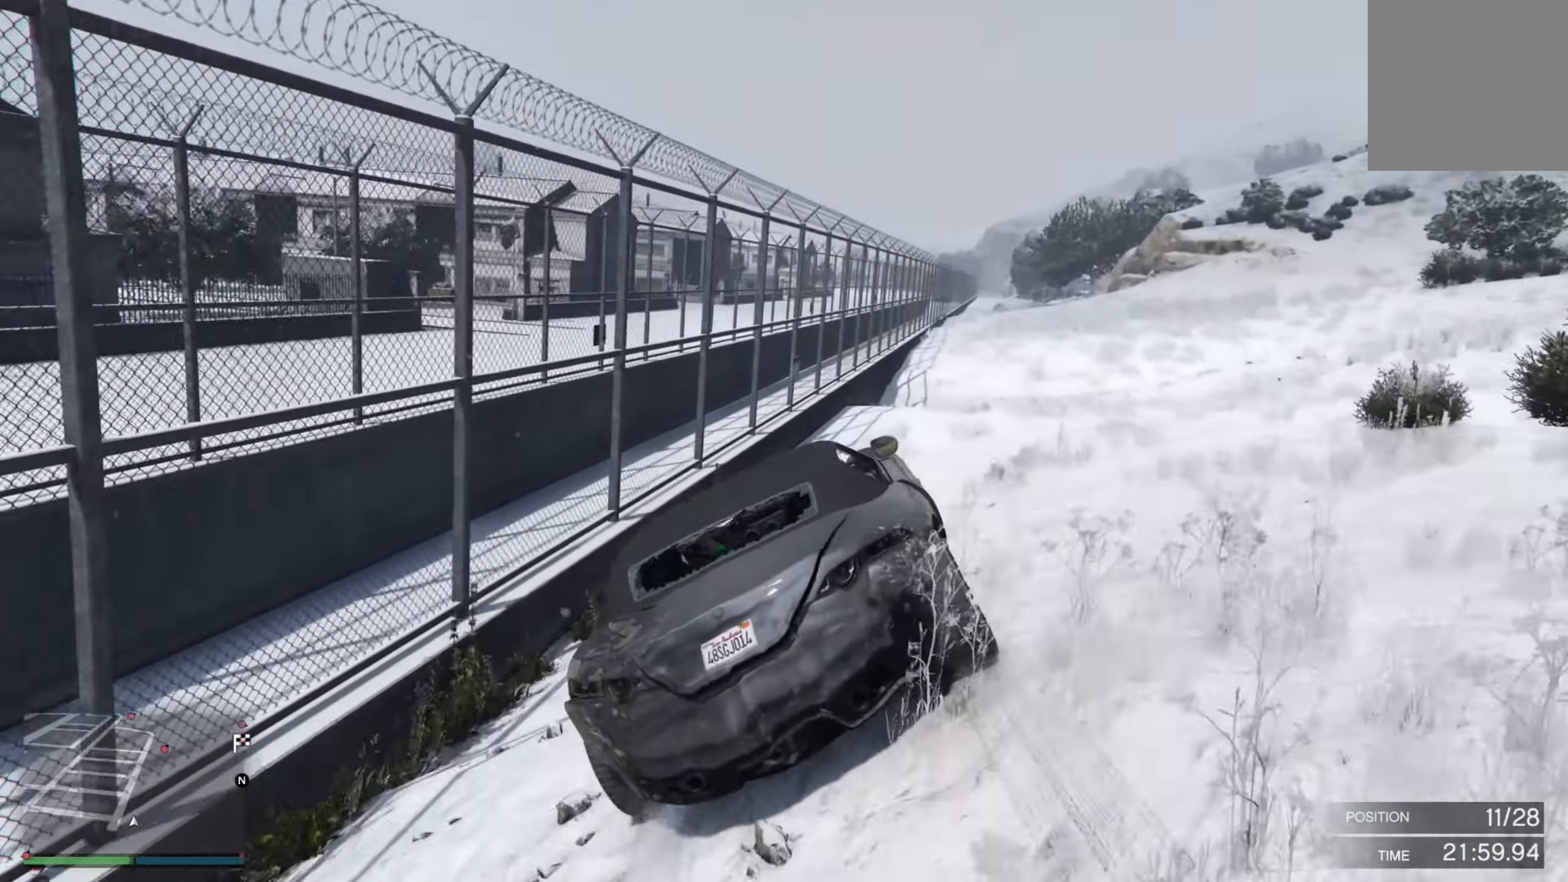
{"buttons": ["R2"], "left_stick": "down-right", "right_stick": "center", "events": [[134, "R2", "down"]]}
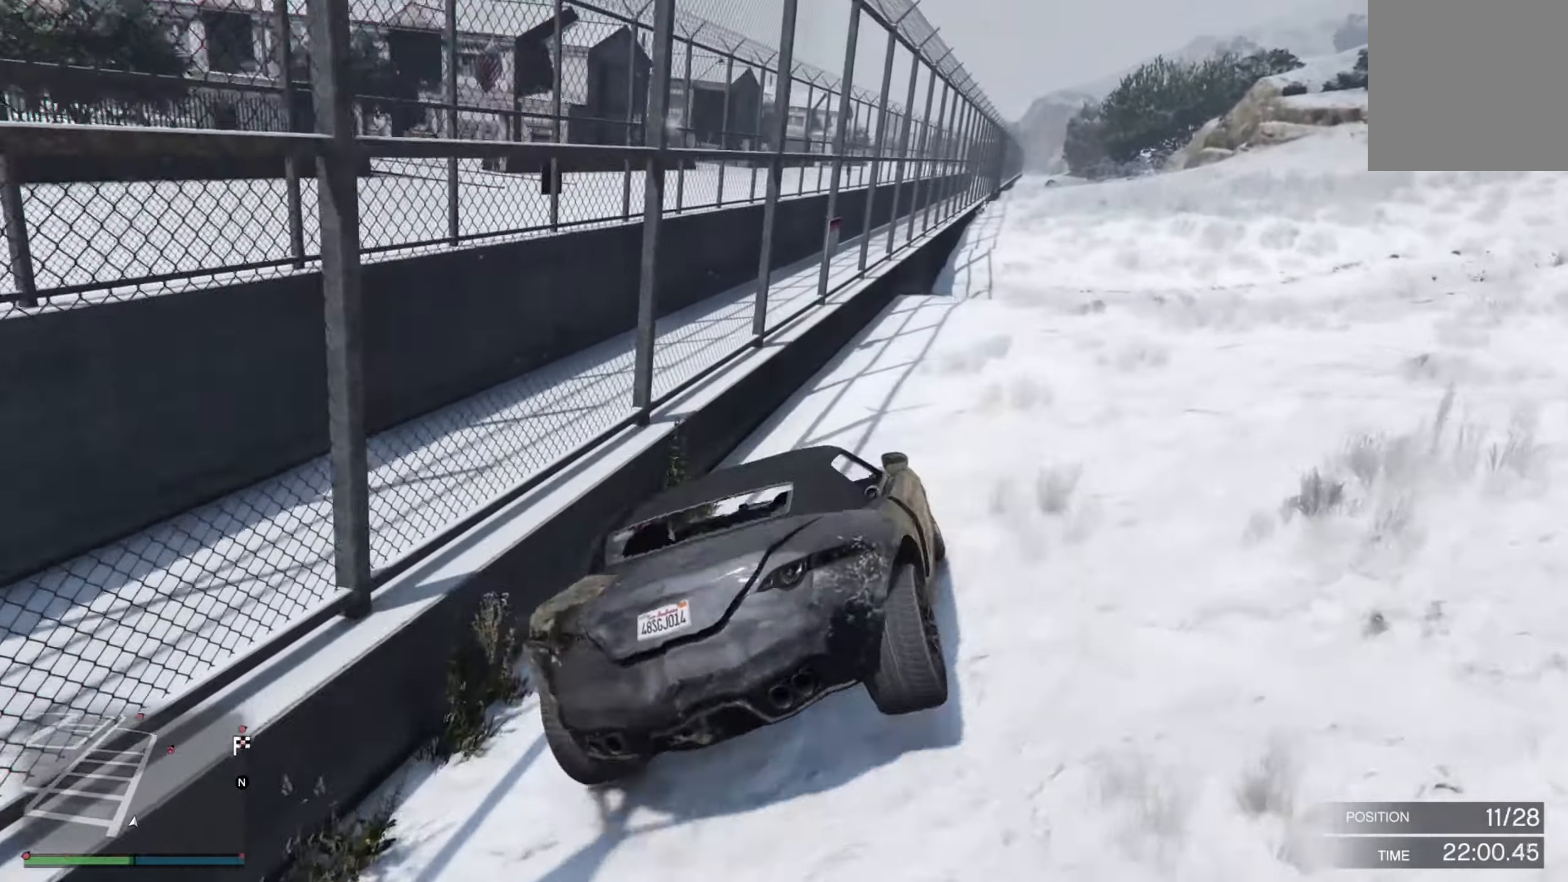
{"buttons": ["R2"], "left_stick": "right", "right_stick": "center", "events": [[217, "left_stick", "center"], [267, "left_stick", "down-right"], [317, "left_stick", "center"], [500, "left_stick", "right"]]}
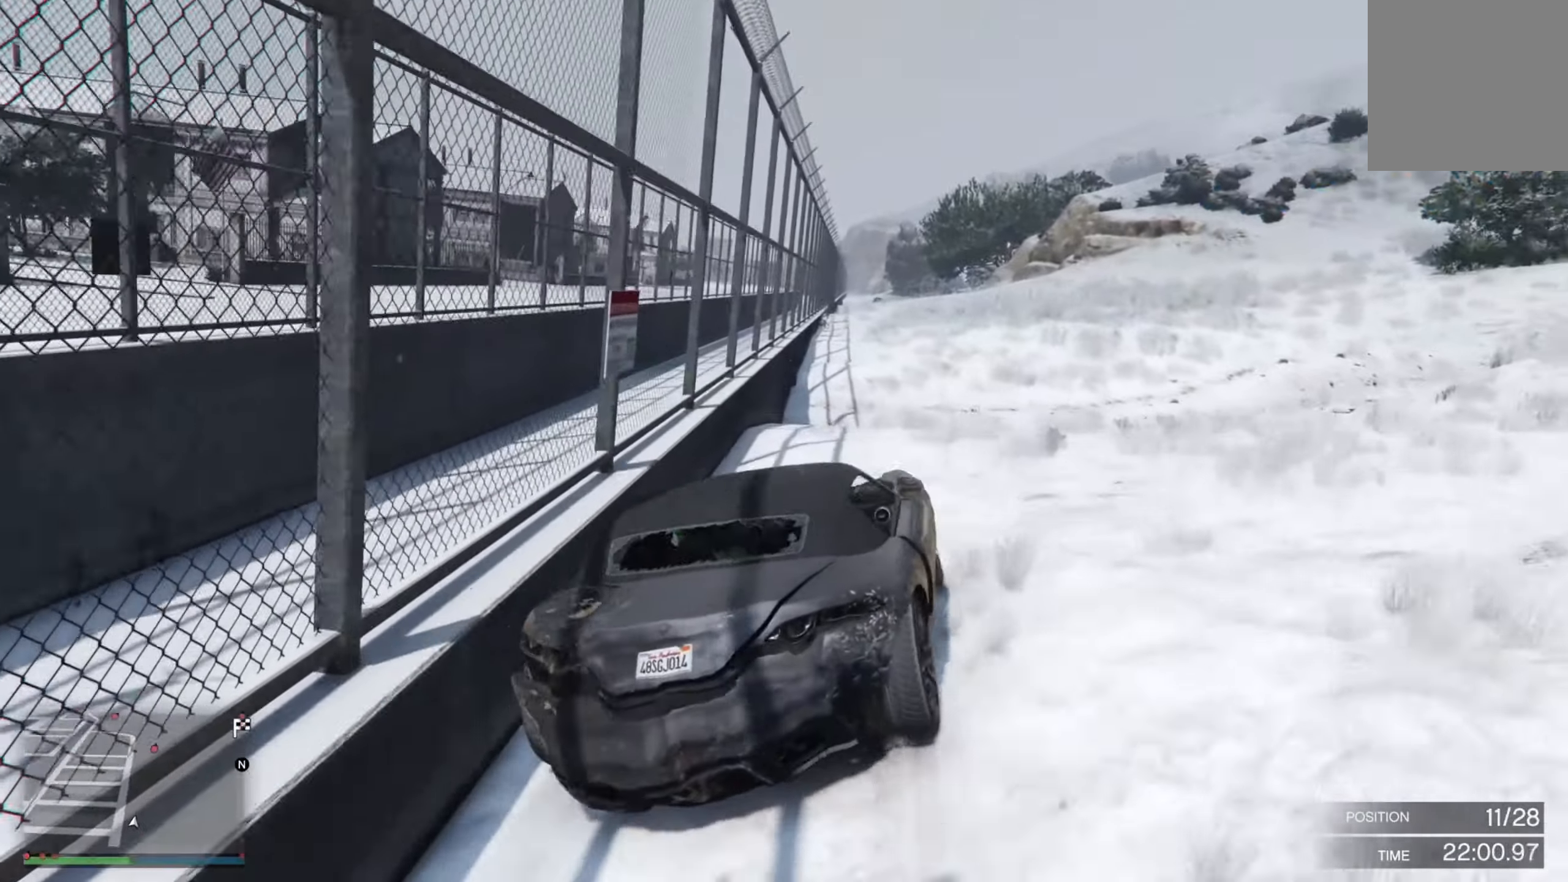
{"buttons": ["R2"], "left_stick": "down", "right_stick": "center", "events": [[184, "left_stick", "center"], [434, "left_stick", "down"]]}
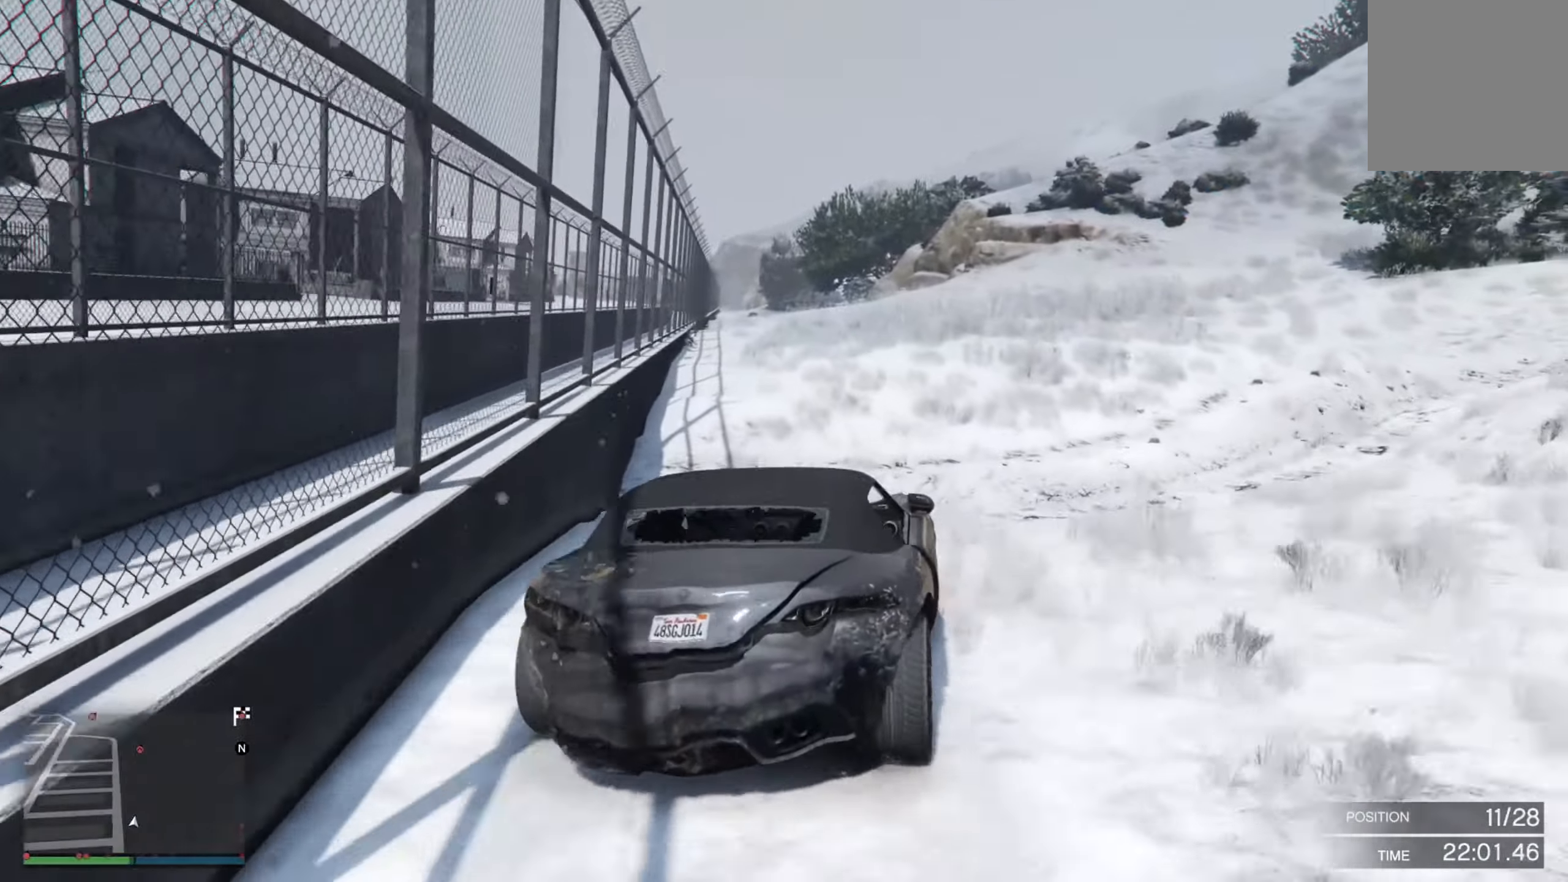
{"buttons": ["R2"], "left_stick": "down-left", "right_stick": "center", "events": [[450, "left_stick", "down-left"]]}
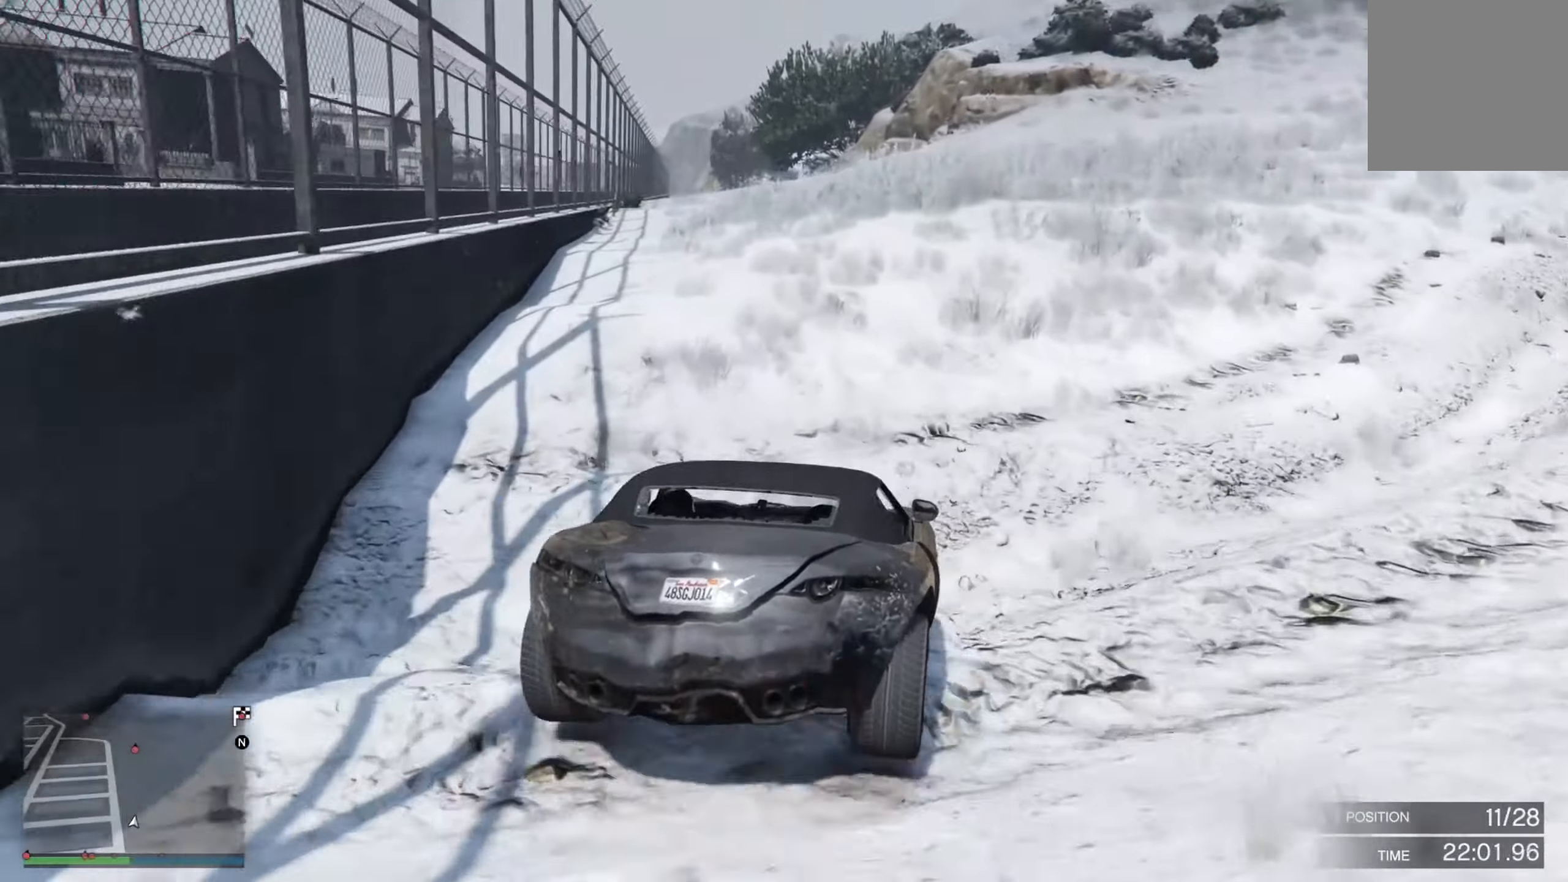
{"buttons": ["R2"], "left_stick": "right", "right_stick": "center", "events": [[17, "left_stick", "left"], [84, "R2", "up"], [334, "left_stick", "right"], [434, "R2", "down"], [434, "left_stick", "center"], [500, "left_stick", "right"]]}
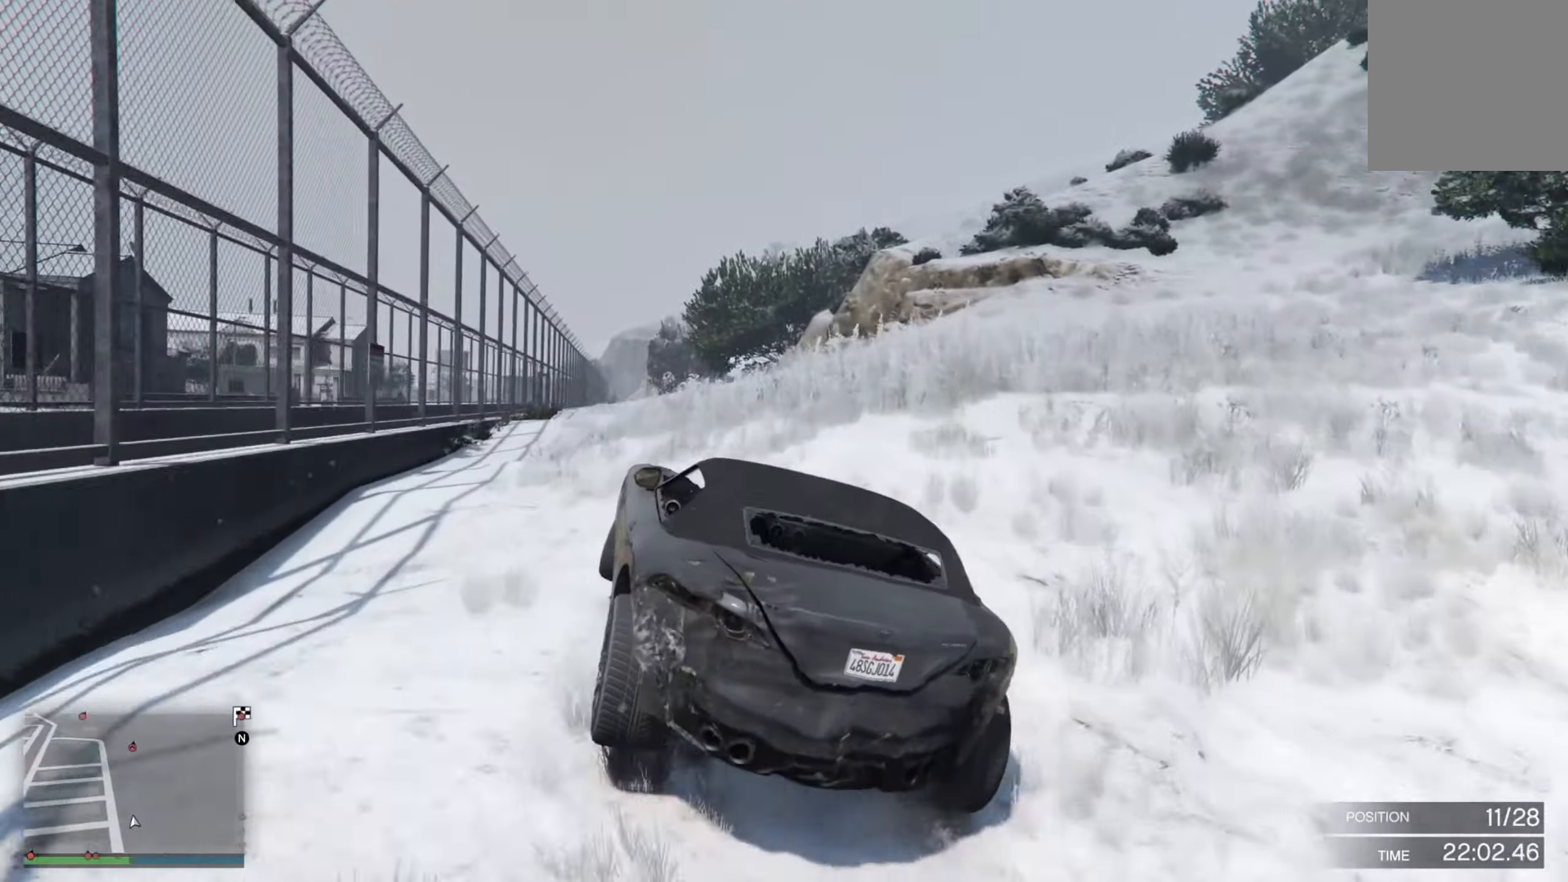
{"buttons": ["R2"], "left_stick": "right", "right_stick": "center", "events": []}
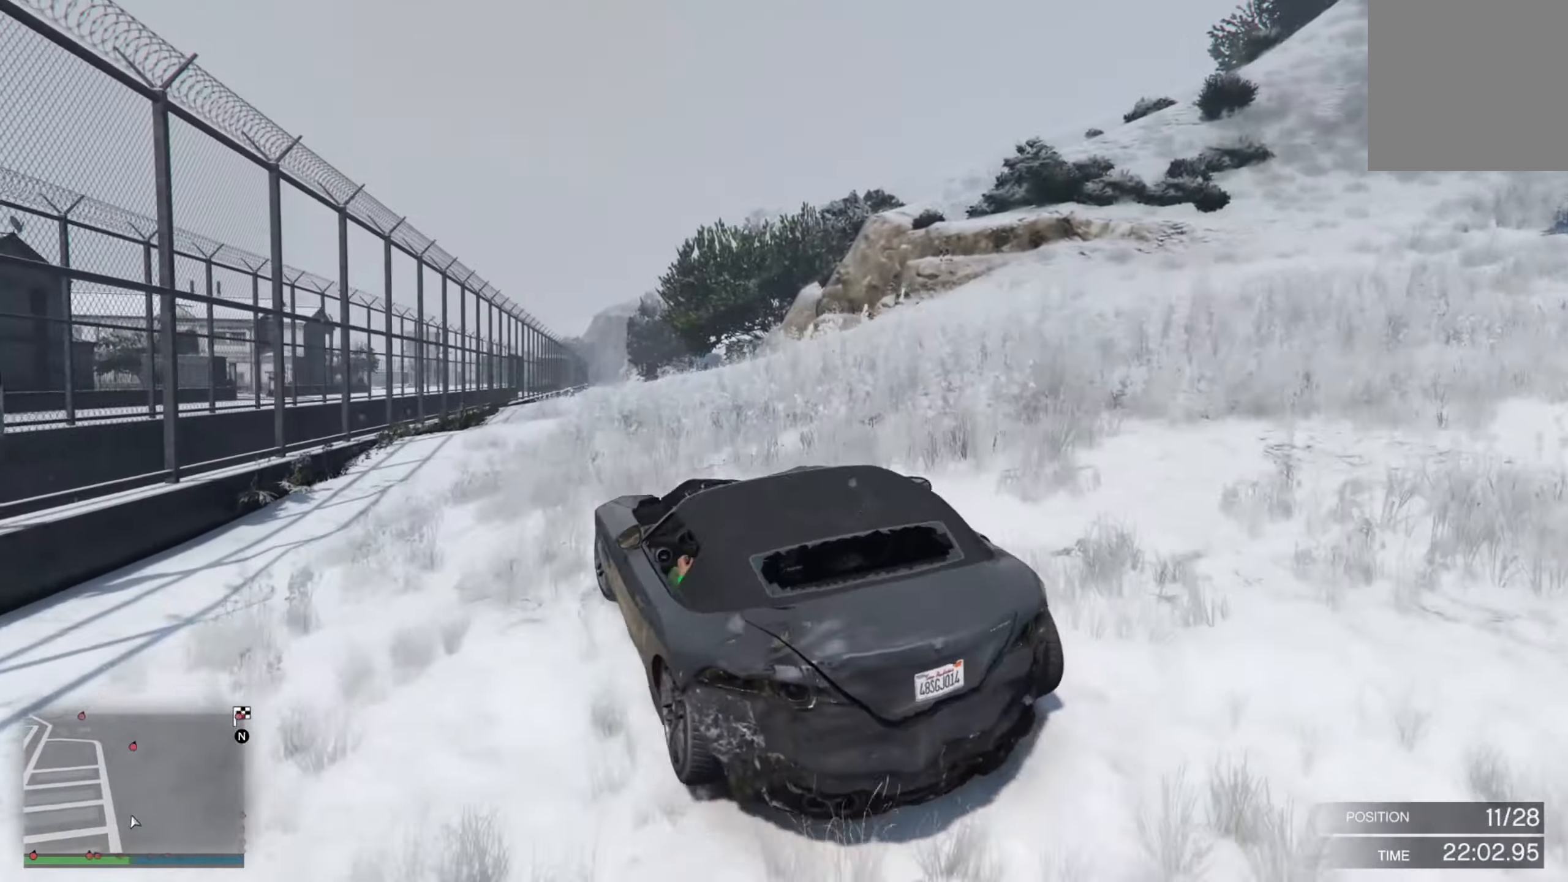
{"buttons": ["R2"], "left_stick": "center", "right_stick": "center", "events": [[34, "left_stick", "left"], [417, "left_stick", "center"]]}
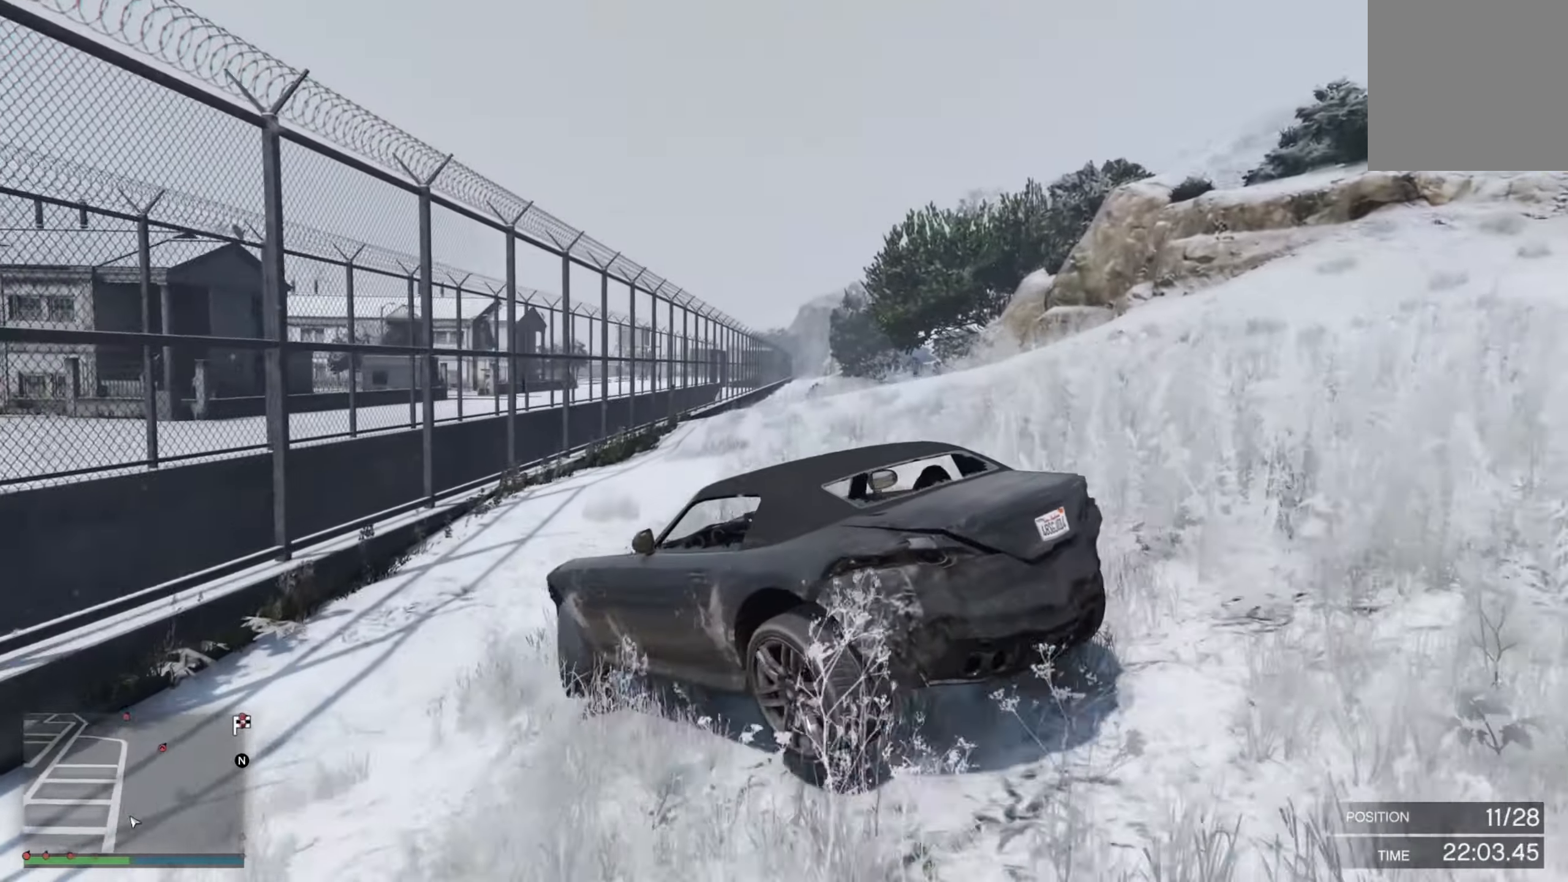
{"buttons": ["R2"], "left_stick": "down-right", "right_stick": "center", "events": [[34, "left_stick", "down-right"]]}
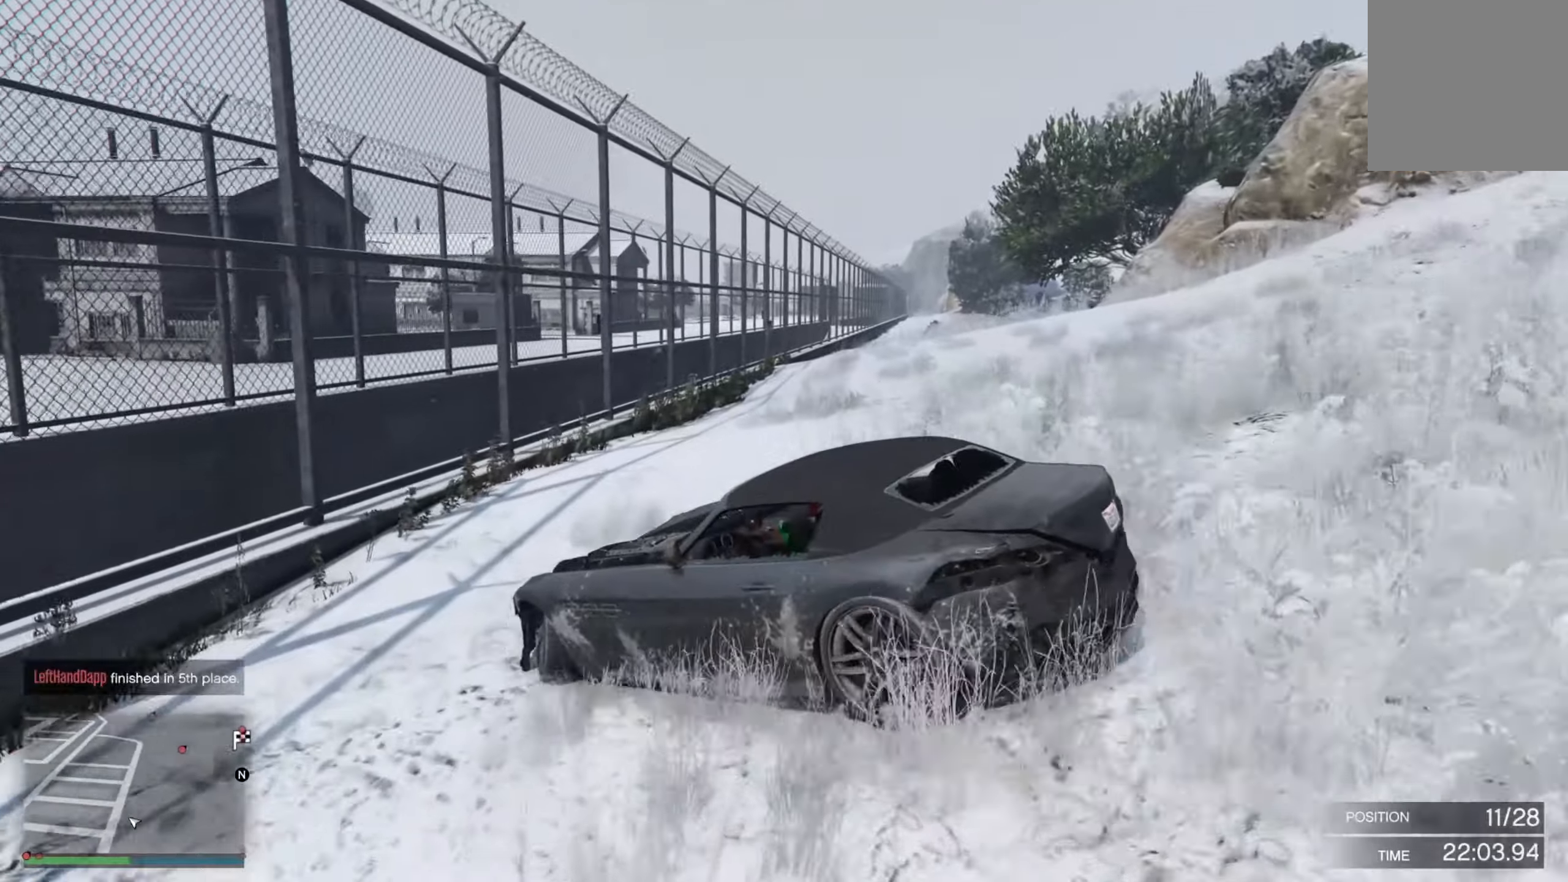
{"buttons": [], "left_stick": "down-right", "right_stick": "center", "events": [[316, "R2", "up"]]}
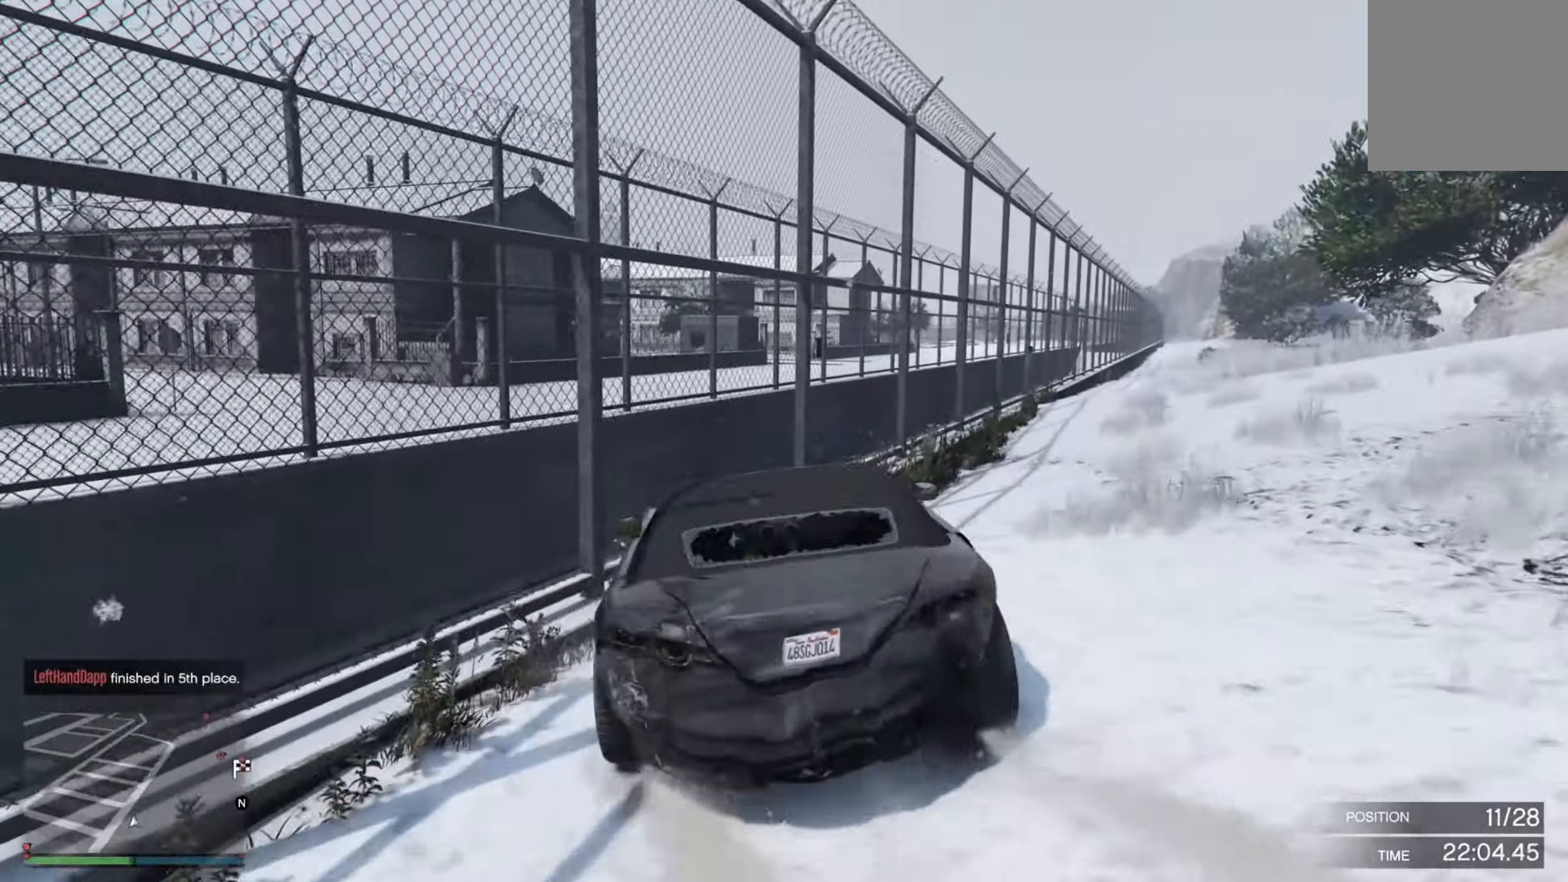
{"buttons": ["R2"], "left_stick": "down-right", "right_stick": "center", "events": [[33, "R2", "down"]]}